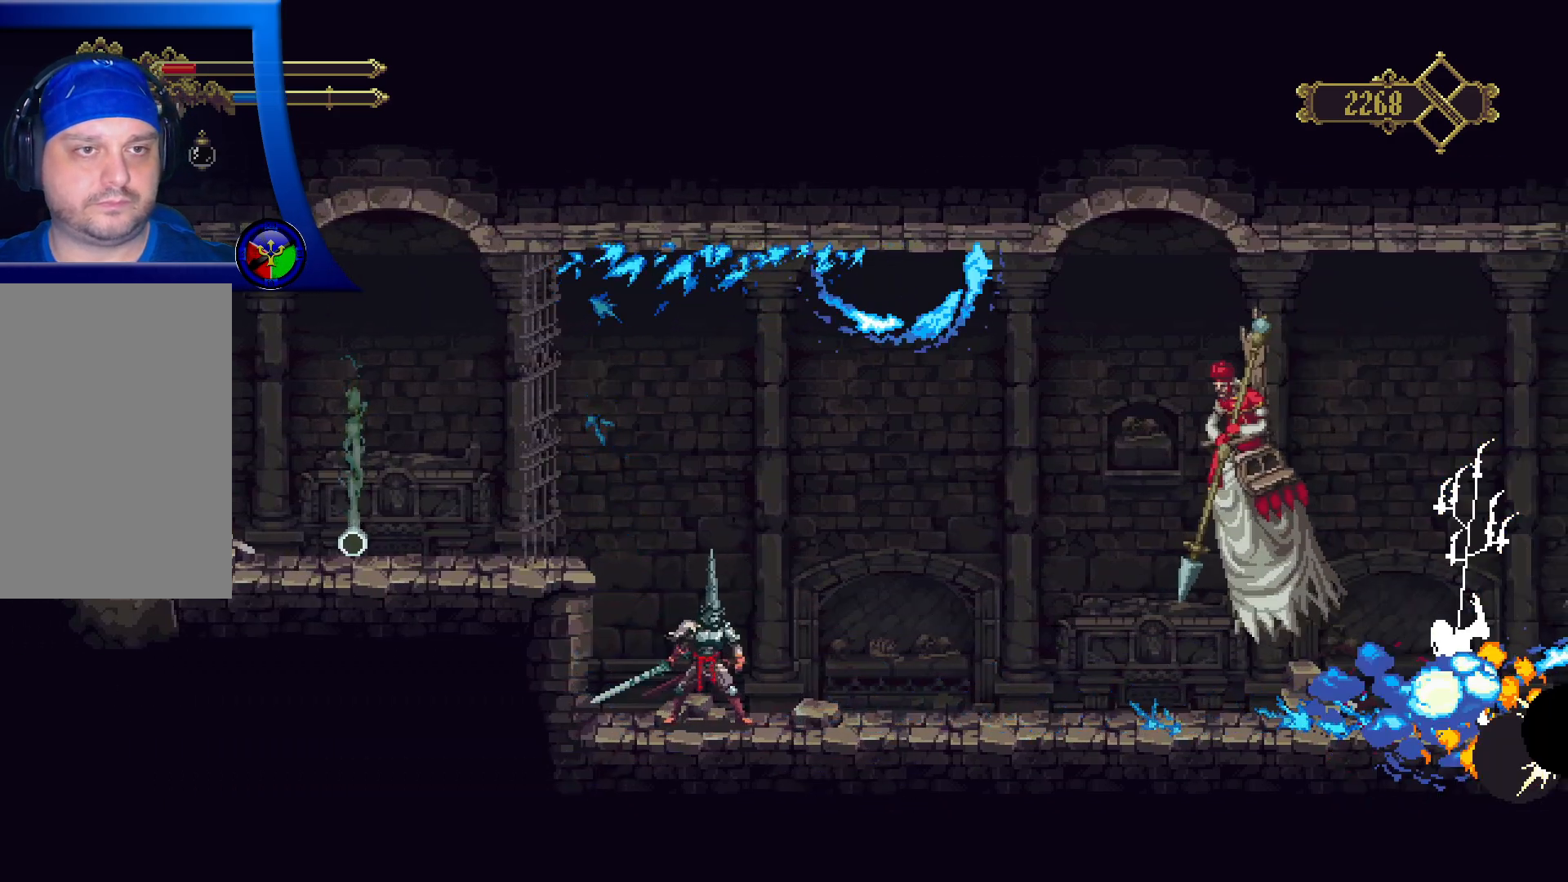
Gameplay with a controller (Xbox layout); each line is a JSON object with the inputs held at the frame after it. "events" lists button and stick changes between this image and that frame as [ms after this image, input, new state], when the widget could be followed in between. Not read: R3.
{"buttons": [], "left_stick": "center", "right_stick": "center", "events": []}
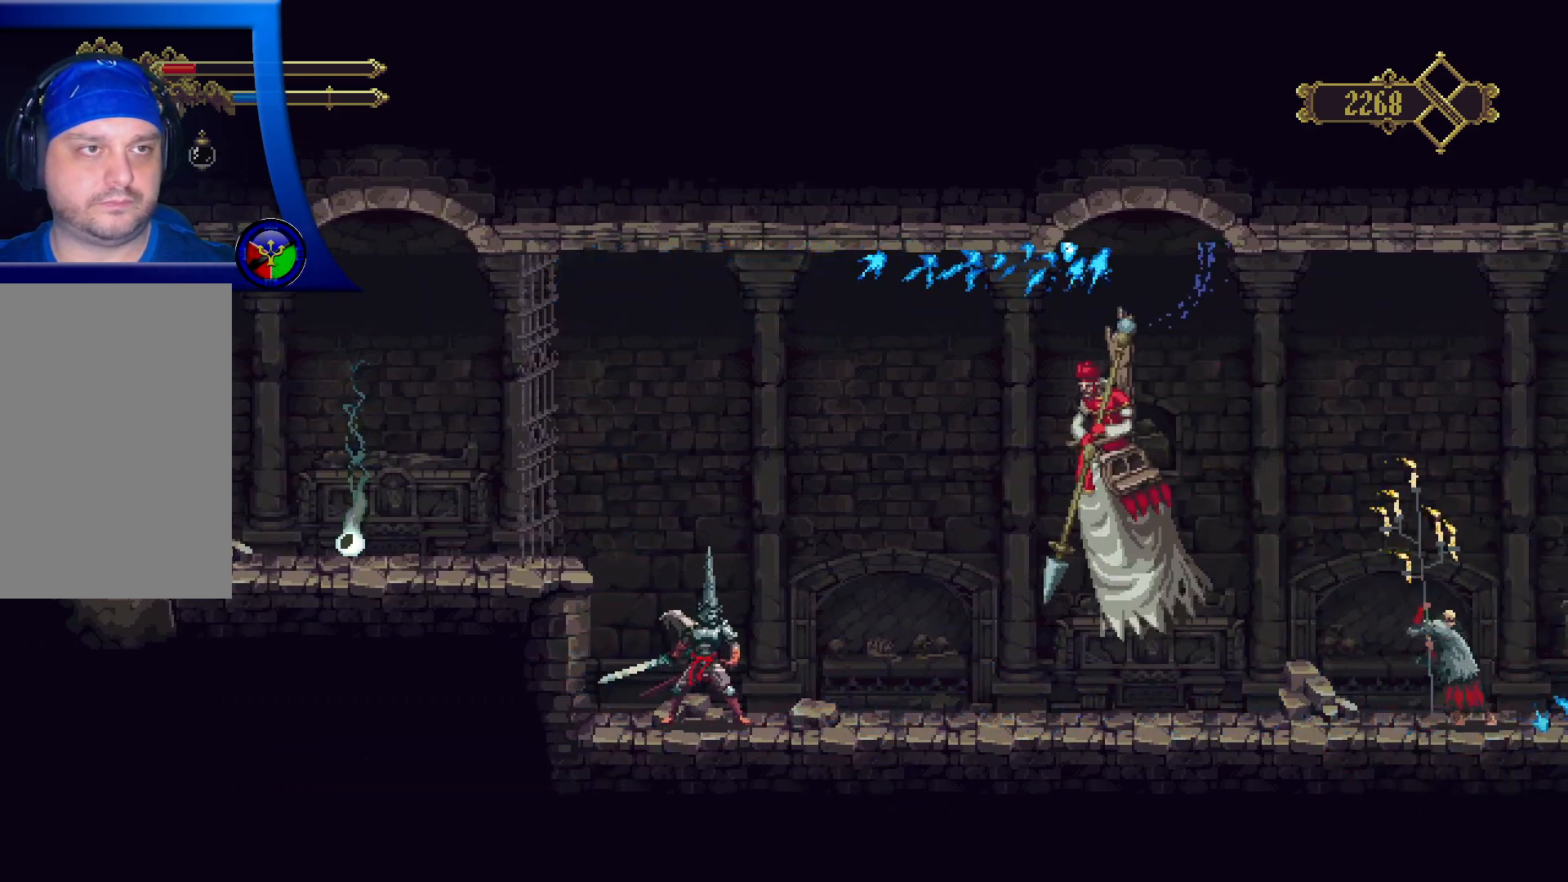
{"buttons": ["A", "X"], "left_stick": "right", "right_stick": "center", "events": [[83, "left_stick", "right"], [333, "A", "down"], [417, "X", "down"]]}
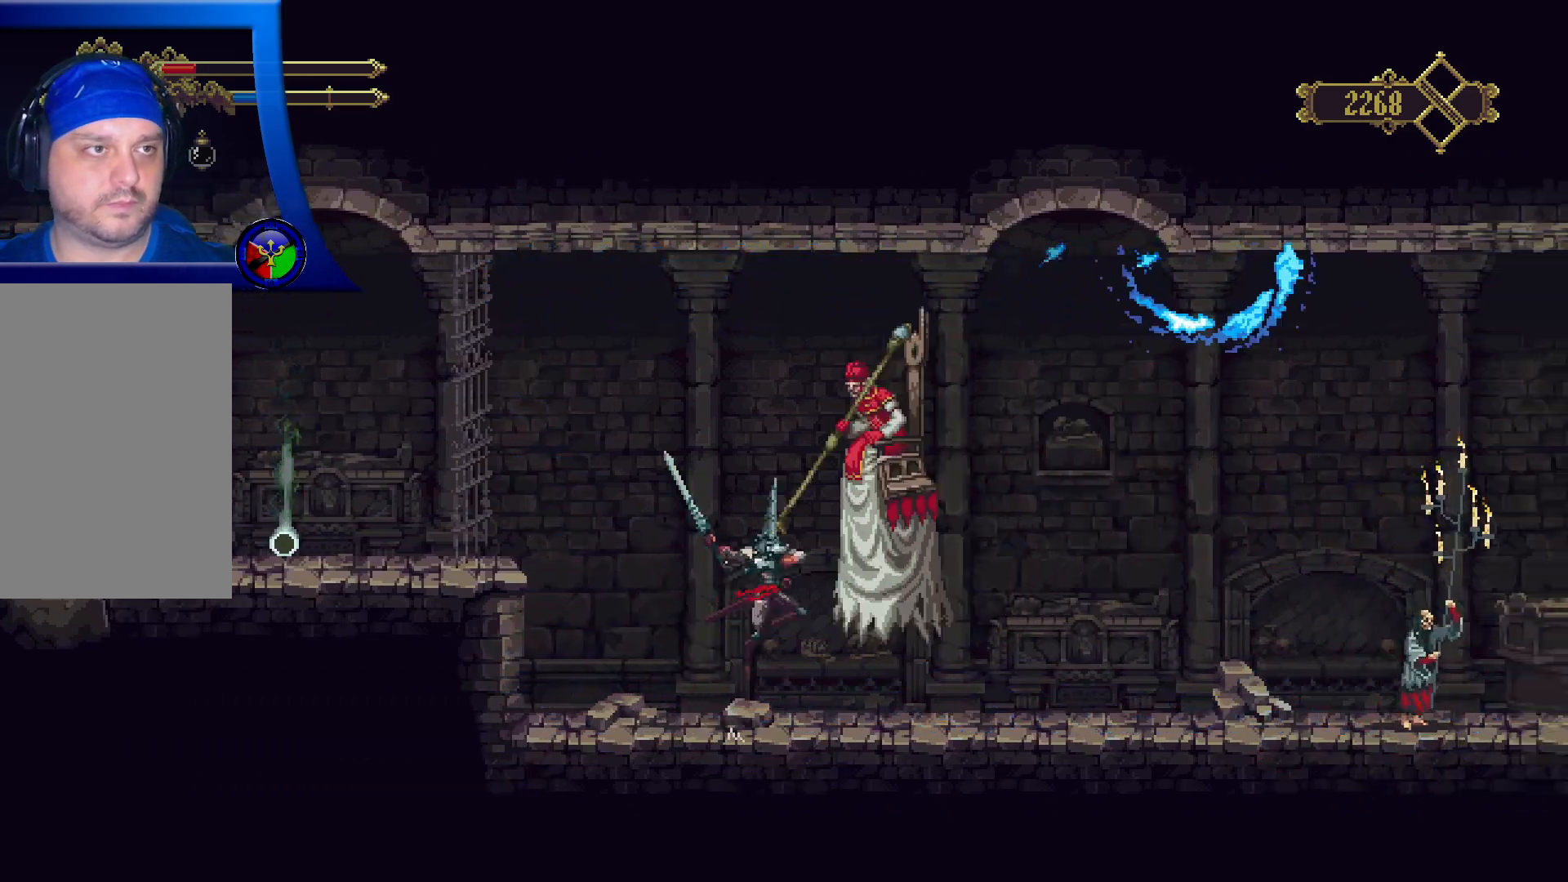
{"buttons": ["A", "X"], "left_stick": "center", "right_stick": "center", "events": [[50, "X", "up"], [50, "left_stick", "center"], [133, "X", "down"], [233, "X", "up"], [300, "X", "down"], [400, "X", "up"], [467, "X", "down"]]}
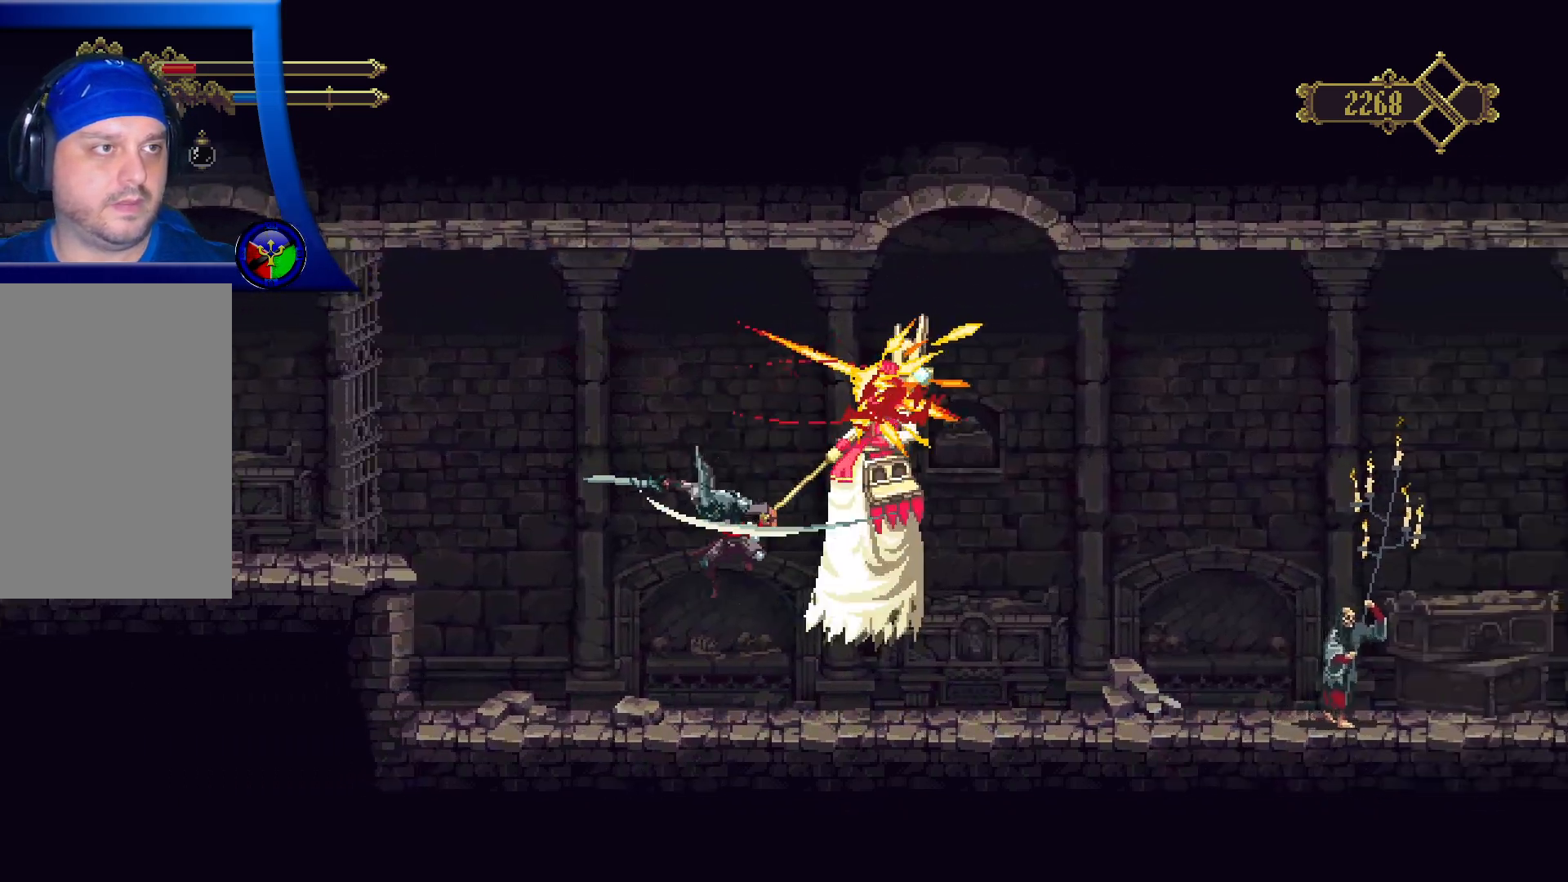
{"buttons": ["A"], "left_stick": "right", "right_stick": "center", "events": [[83, "X", "up"], [167, "X", "down"], [233, "X", "up"], [300, "A", "up"], [433, "A", "down"], [467, "left_stick", "right"]]}
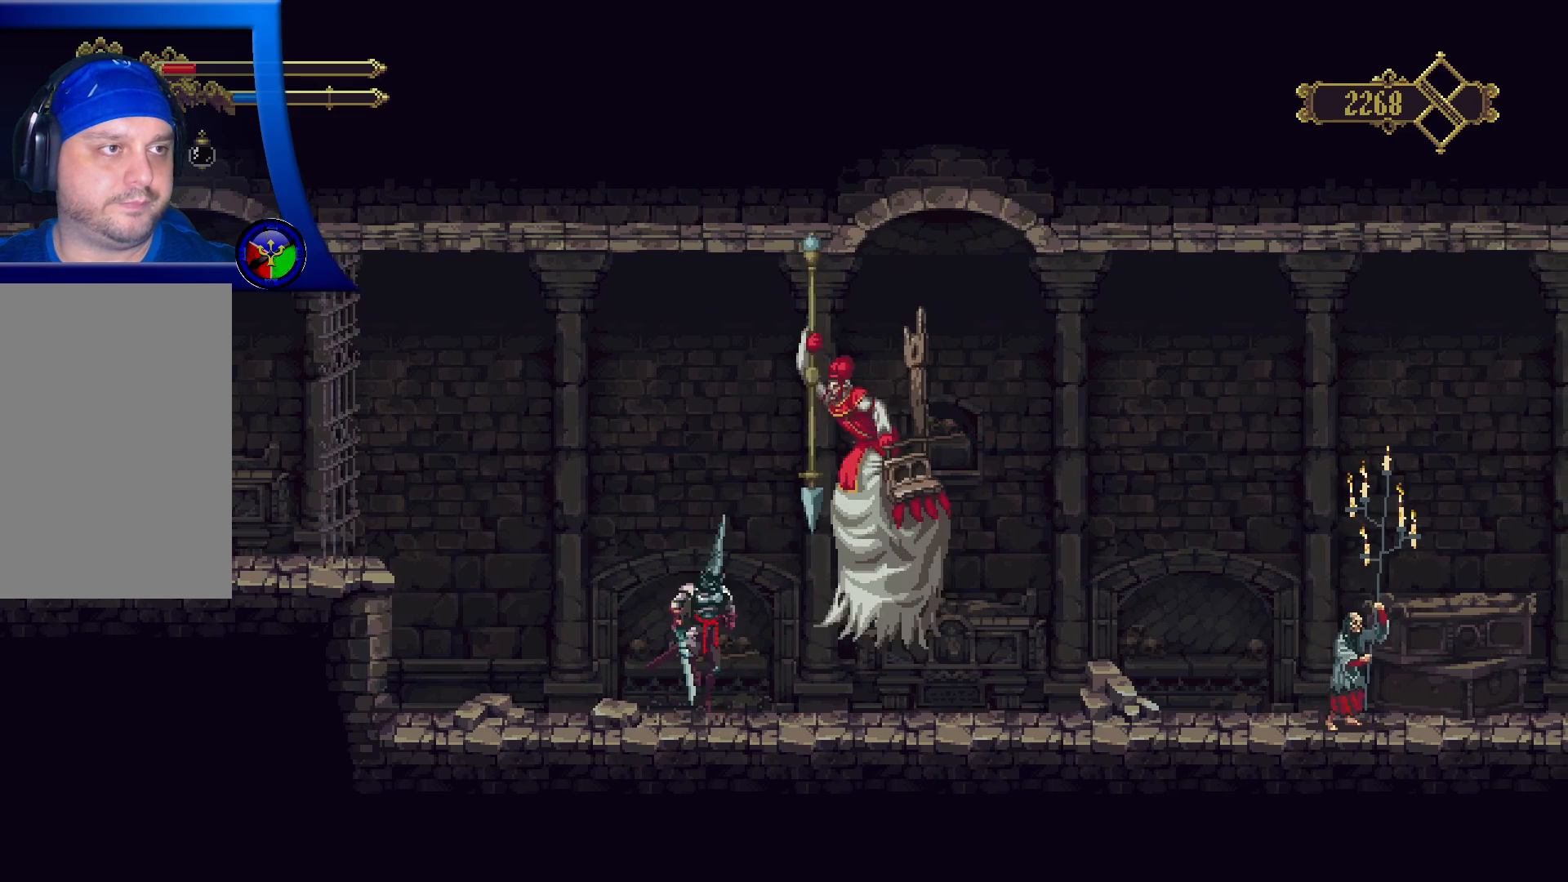
{"buttons": ["A"], "left_stick": "center", "right_stick": "center", "events": [[33, "left_stick", "center"], [50, "X", "down"], [433, "X", "up"]]}
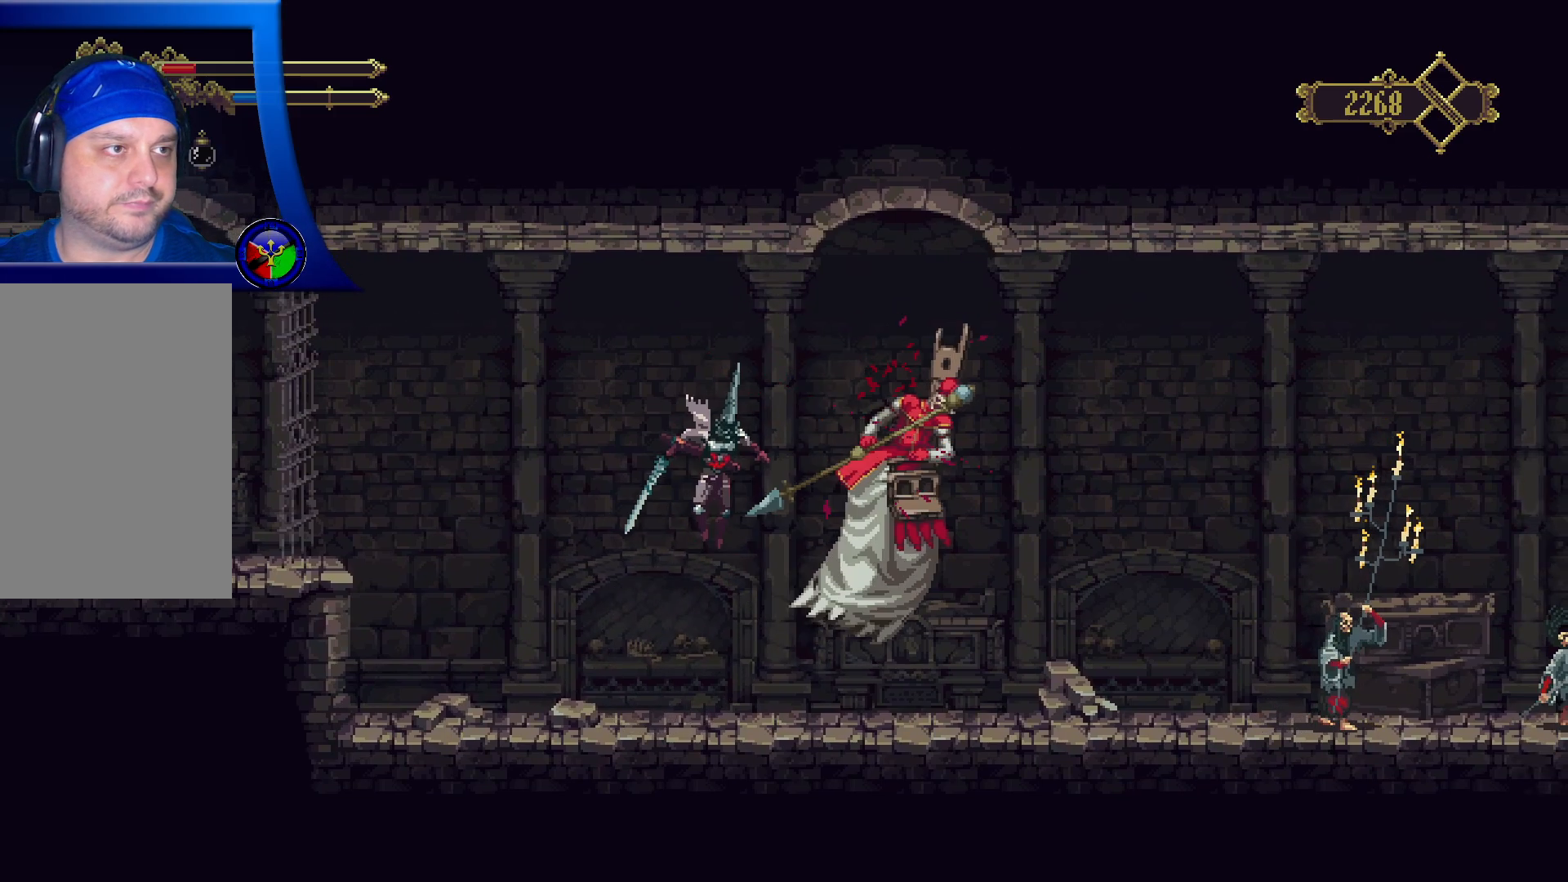
{"buttons": [], "left_stick": "center", "right_stick": "center", "events": [[17, "X", "down"], [133, "X", "up"], [167, "X", "down"], [300, "X", "up"], [333, "A", "up"]]}
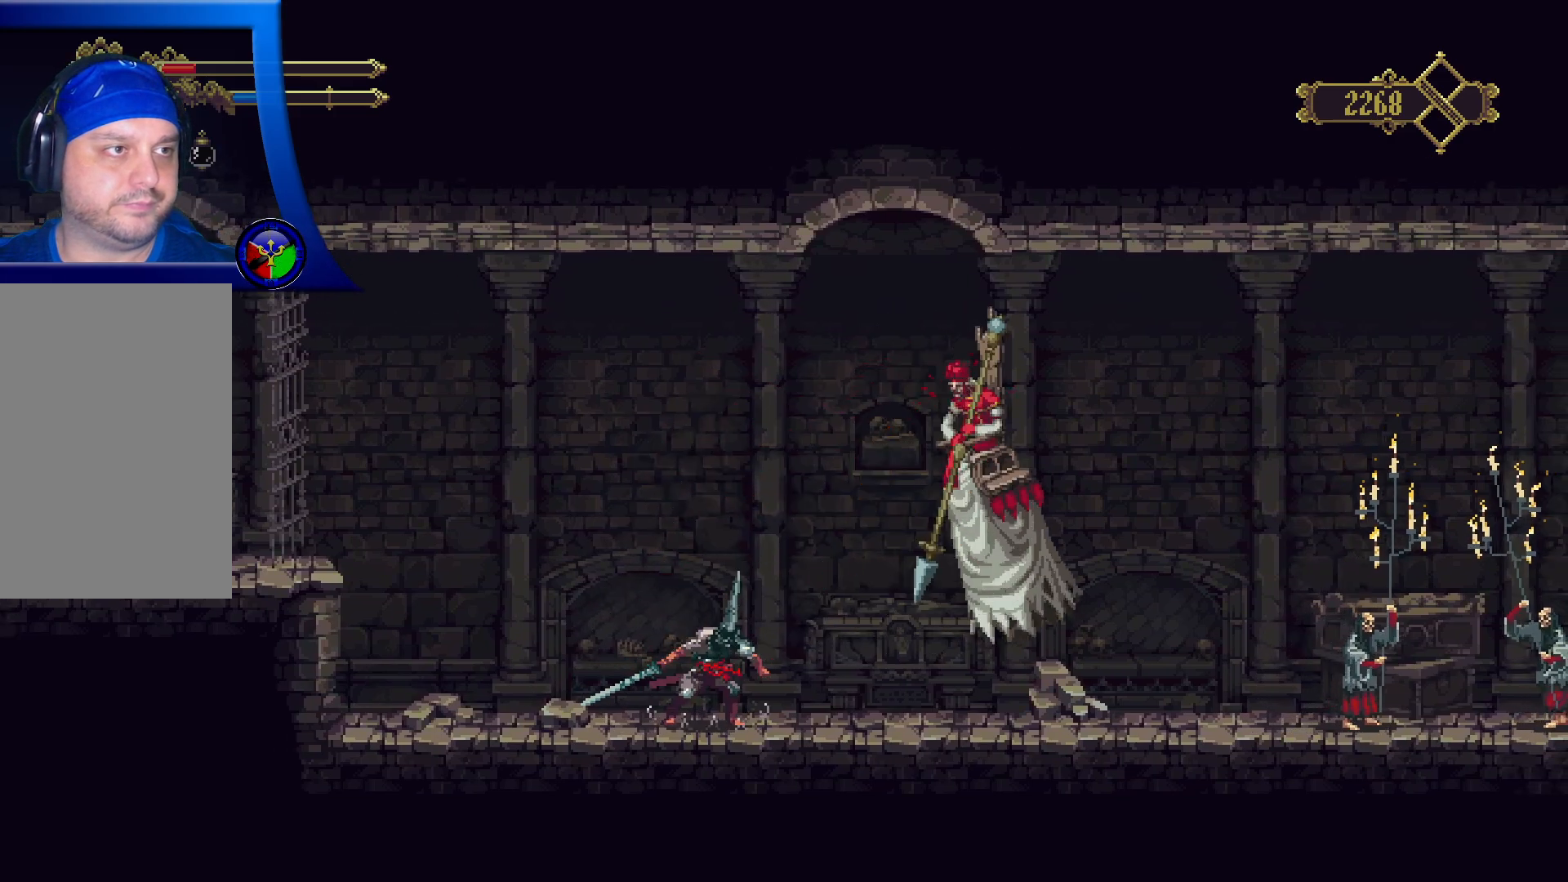
{"buttons": ["A", "X"], "left_stick": "center", "right_stick": "center", "events": [[50, "left_stick", "up-right"], [83, "A", "down"], [167, "X", "down"], [333, "X", "up"], [400, "left_stick", "center"], [433, "X", "down"]]}
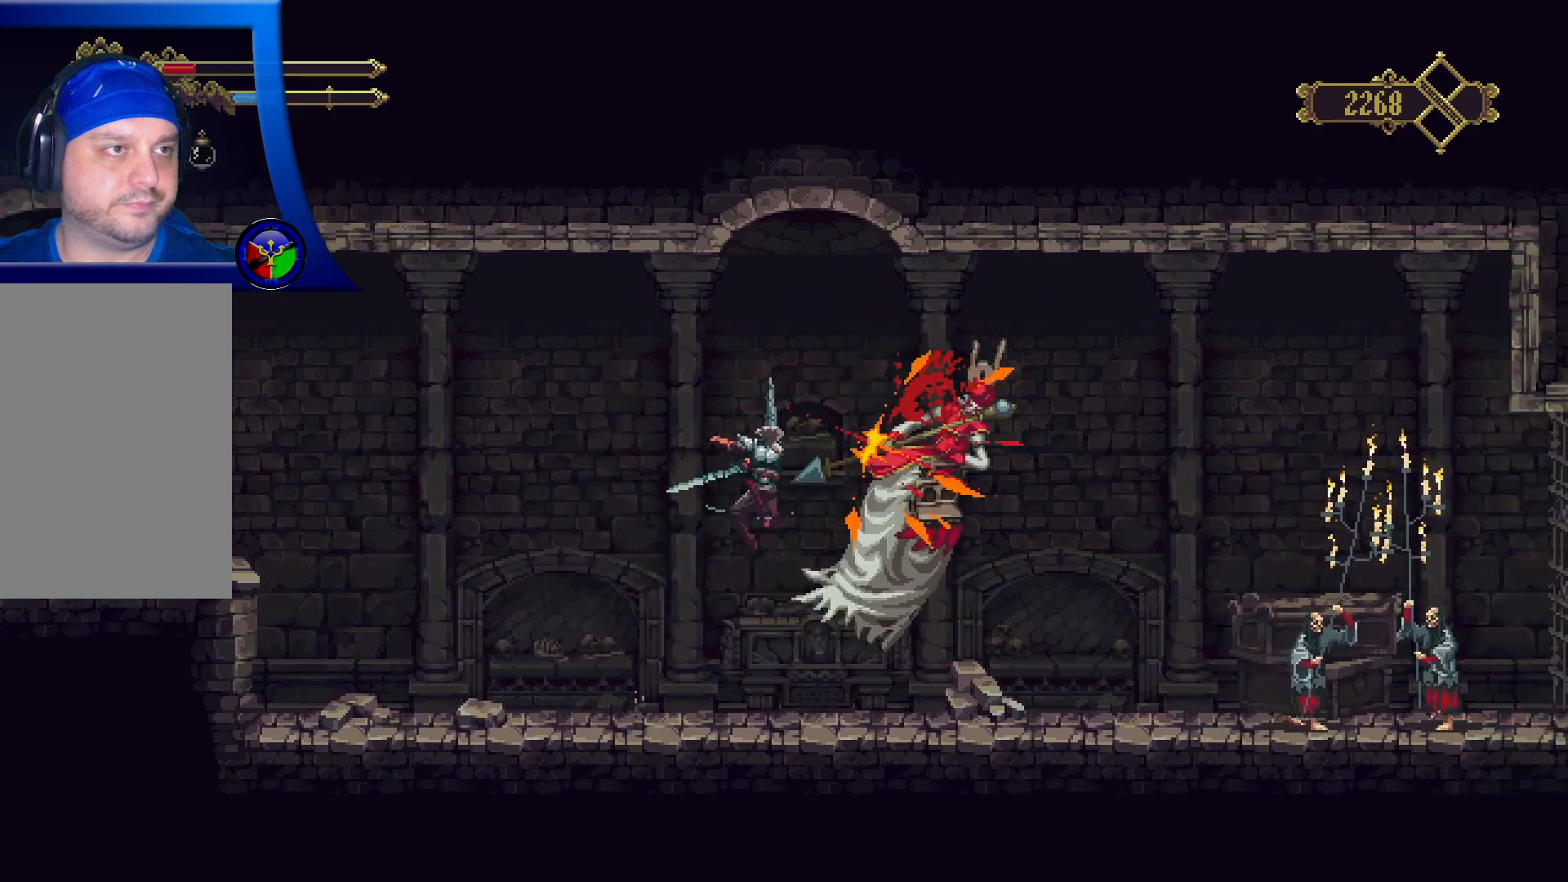
{"buttons": [], "left_stick": "left", "right_stick": "center", "events": [[67, "X", "up"], [200, "X", "down"], [350, "X", "up"], [400, "A", "up"], [400, "left_stick", "left"]]}
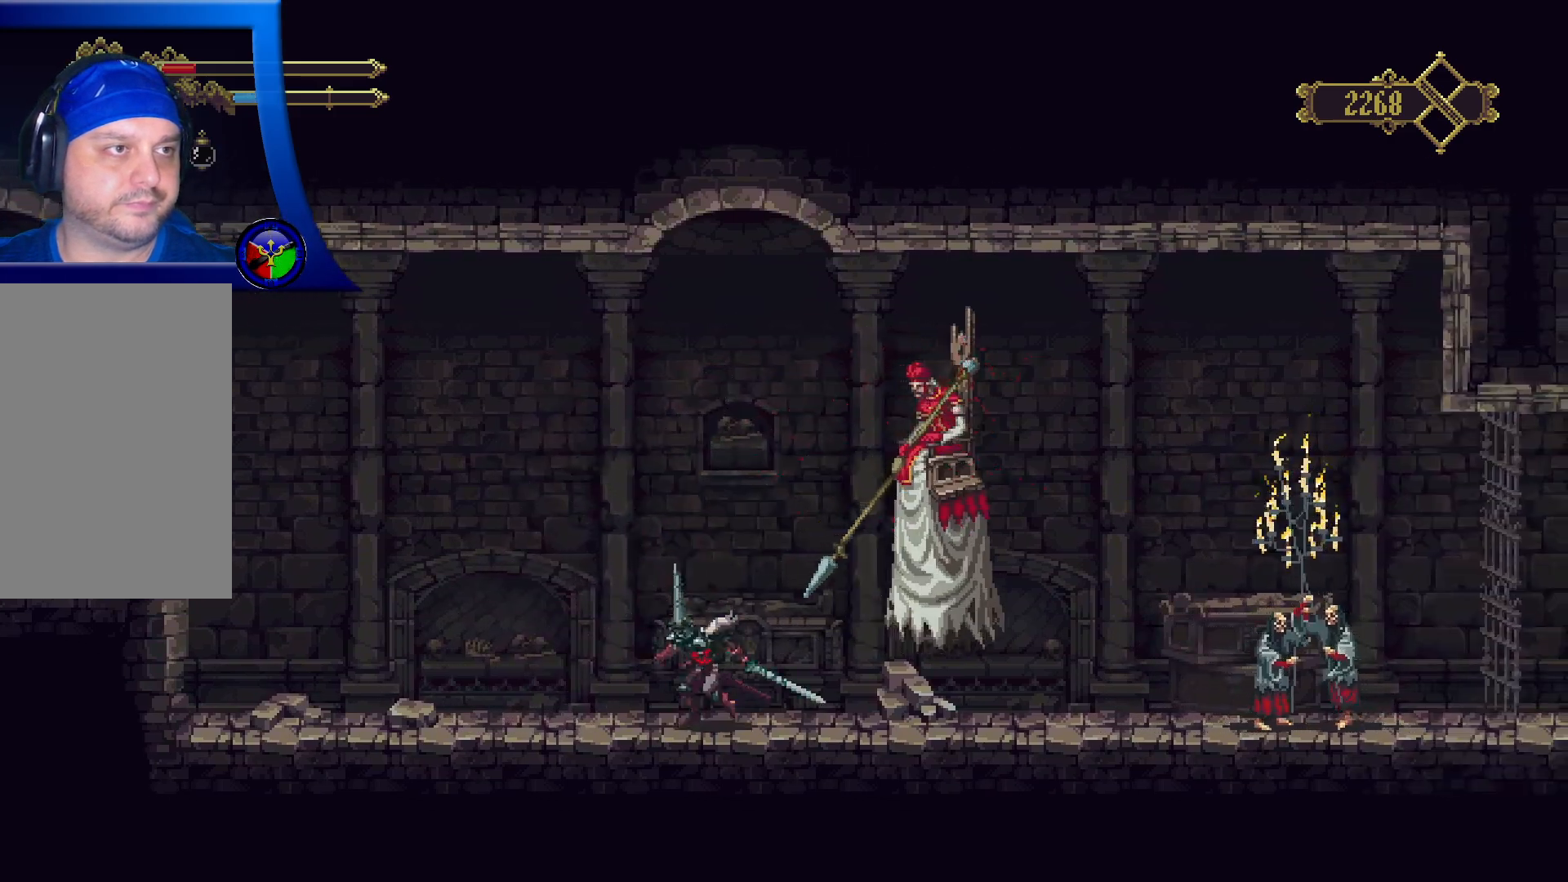
{"buttons": [], "left_stick": "left", "right_stick": "center", "events": []}
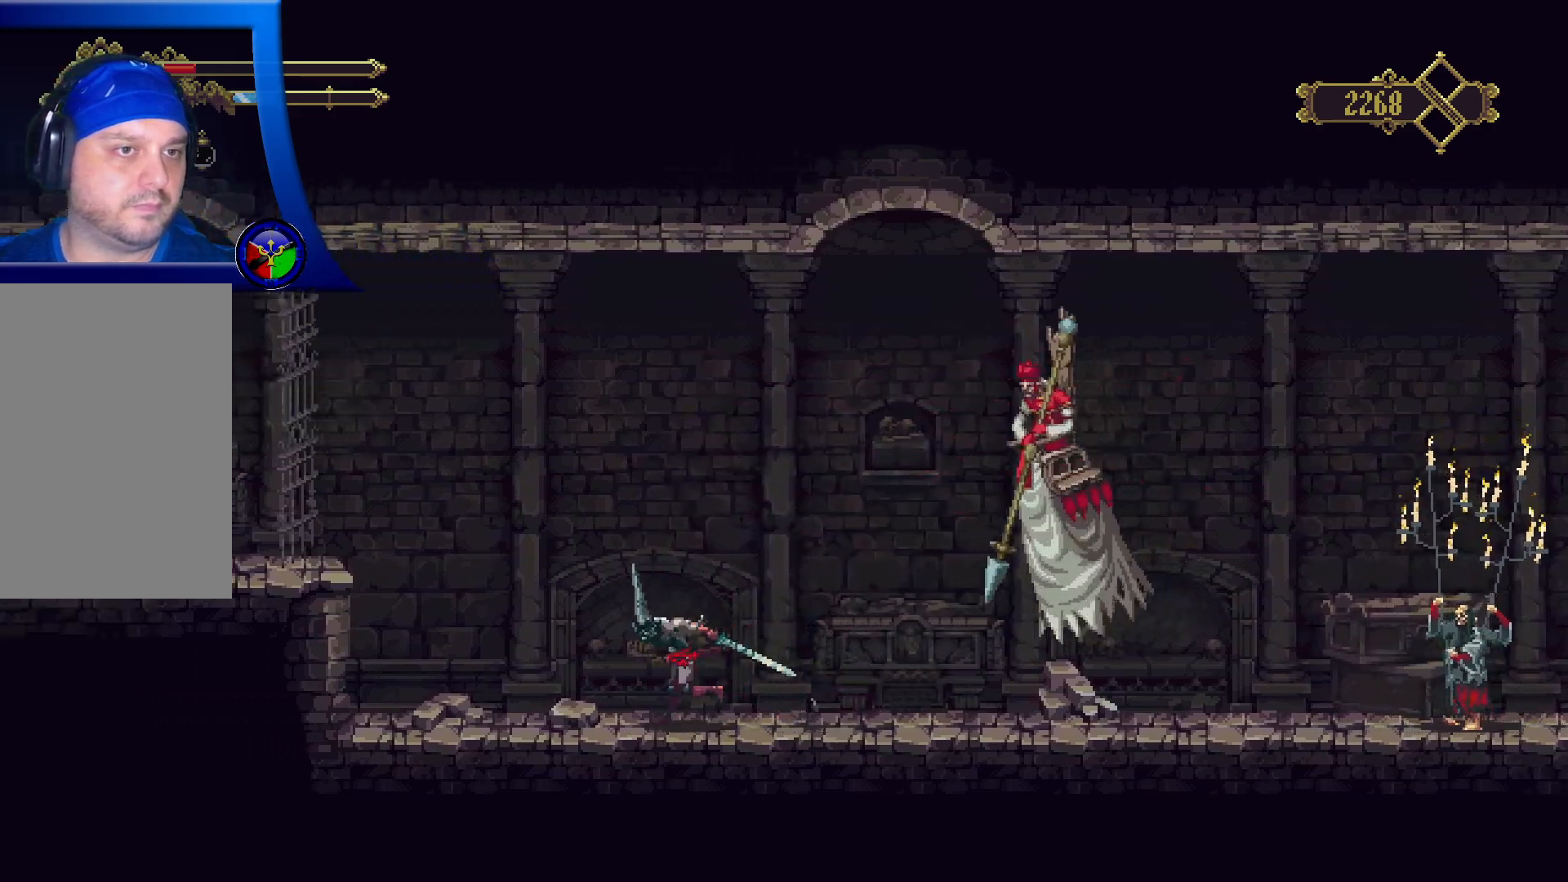
{"buttons": [], "left_stick": "center", "right_stick": "center", "events": [[283, "left_stick", "right"], [367, "L2", "down"], [450, "left_stick", "center"], [483, "L2", "up"]]}
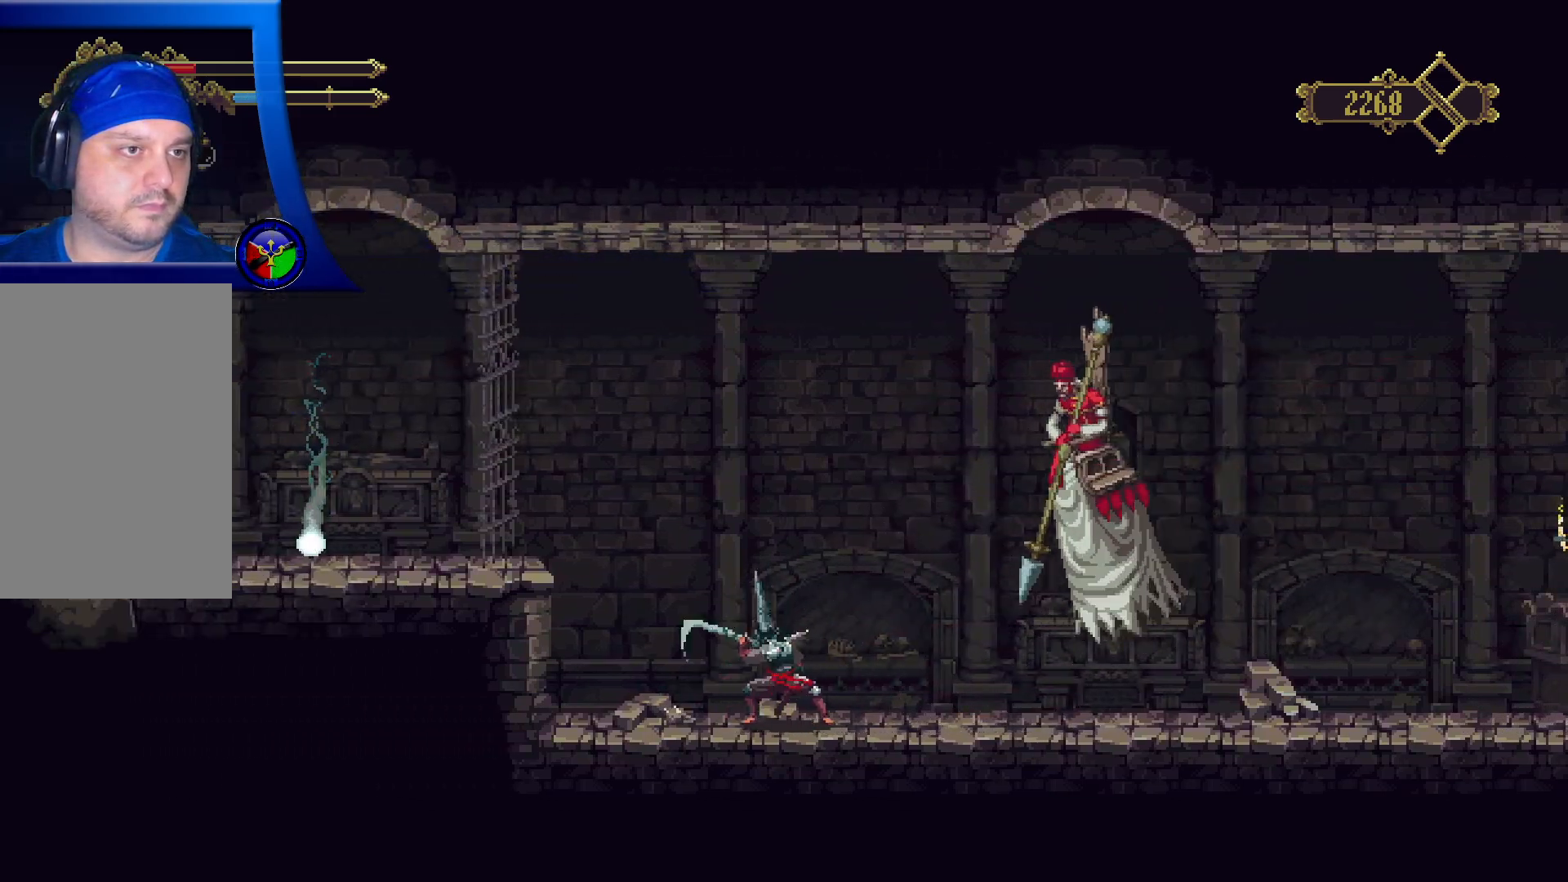
{"buttons": [], "left_stick": "left", "right_stick": "center", "events": [[333, "left_stick", "left"]]}
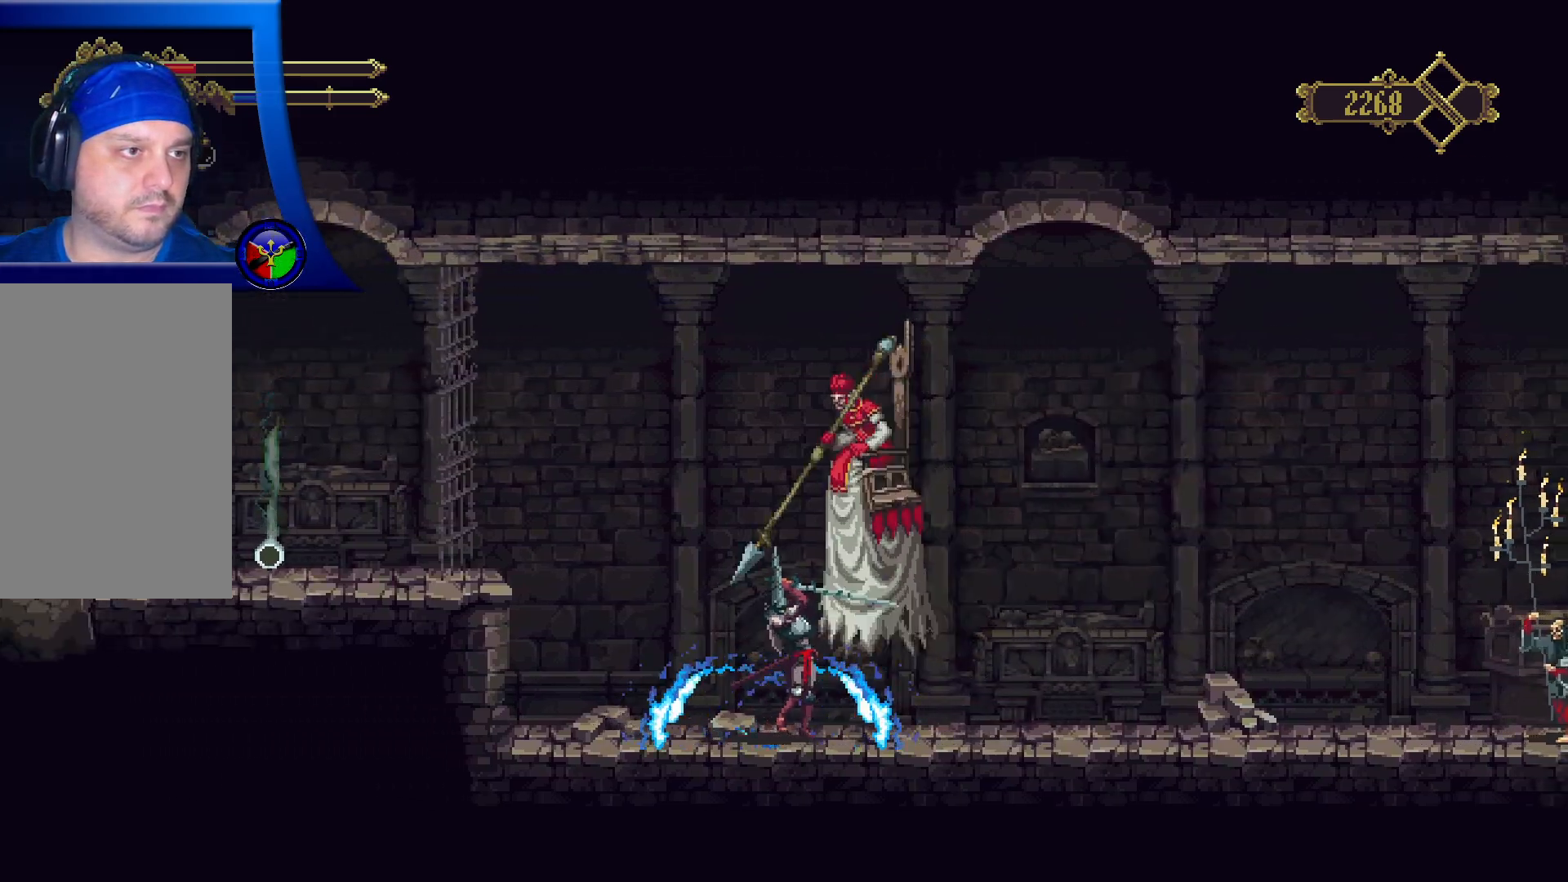
{"buttons": [], "left_stick": "left", "right_stick": "center", "events": []}
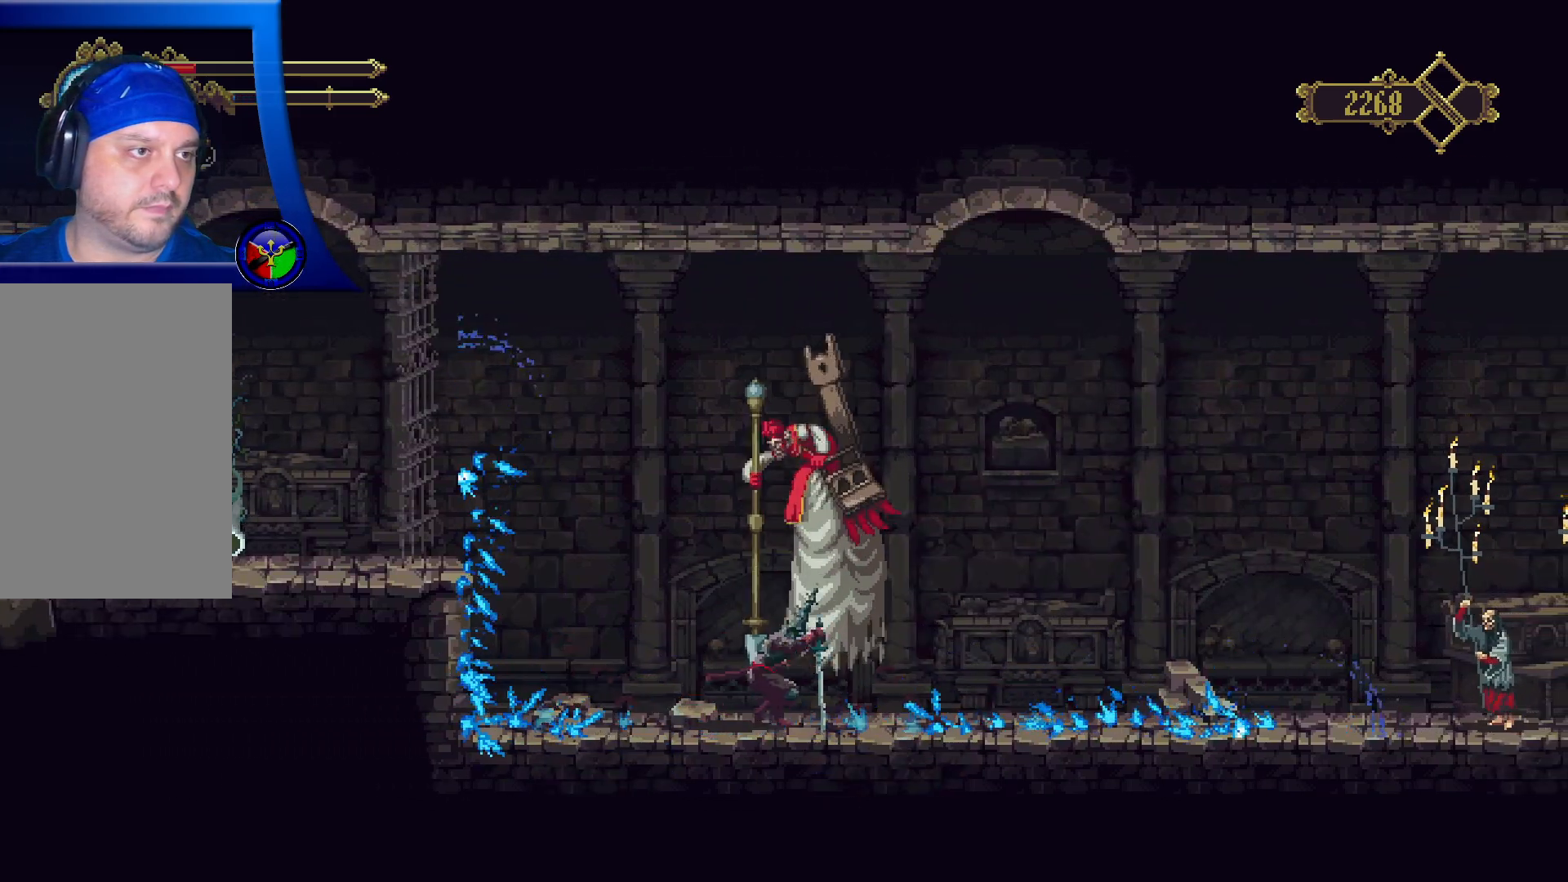
{"buttons": [], "left_stick": "left", "right_stick": "center", "events": []}
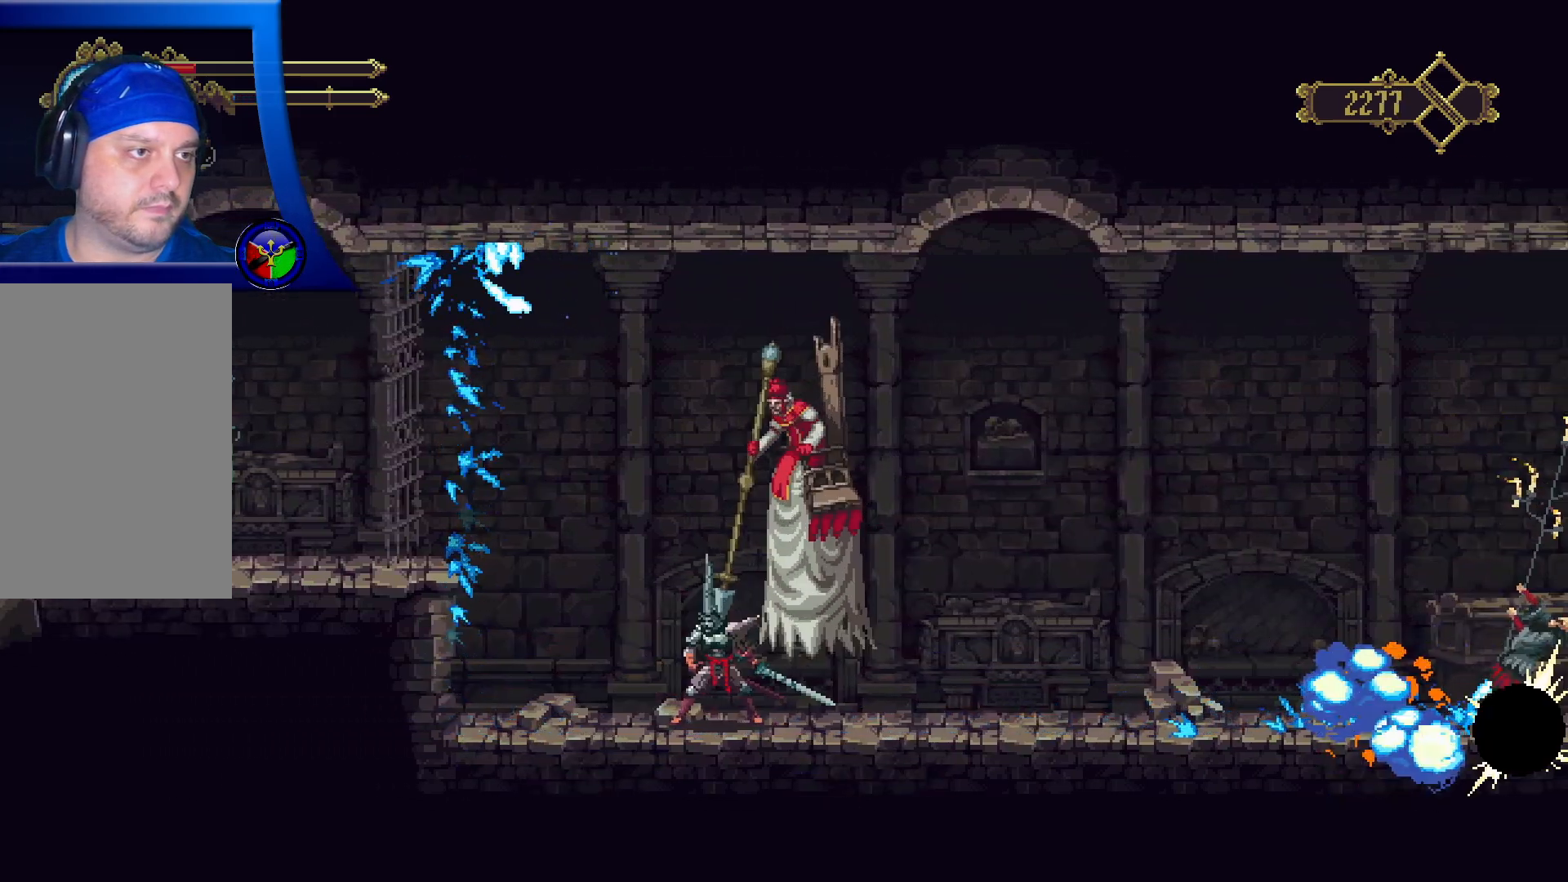
{"buttons": ["A"], "left_stick": "right", "right_stick": "center", "events": [[350, "A", "down"], [367, "left_stick", "right"]]}
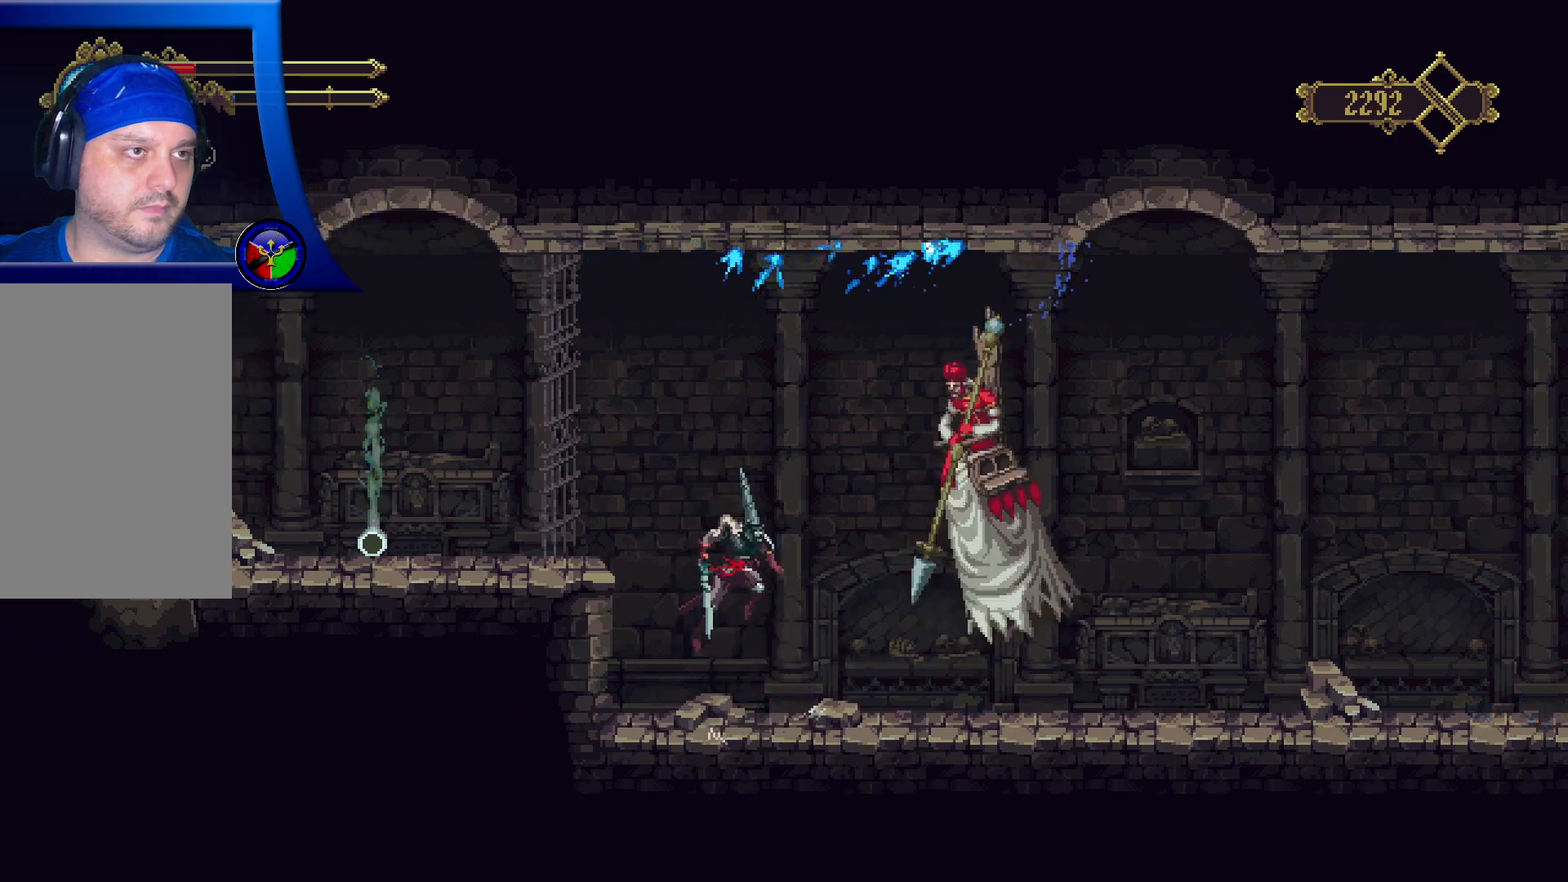
{"buttons": ["A", "X"], "left_stick": "center", "right_stick": "center", "events": [[17, "X", "down"], [150, "X", "up"], [250, "X", "down"], [367, "X", "up"], [483, "X", "down"], [483, "left_stick", "center"]]}
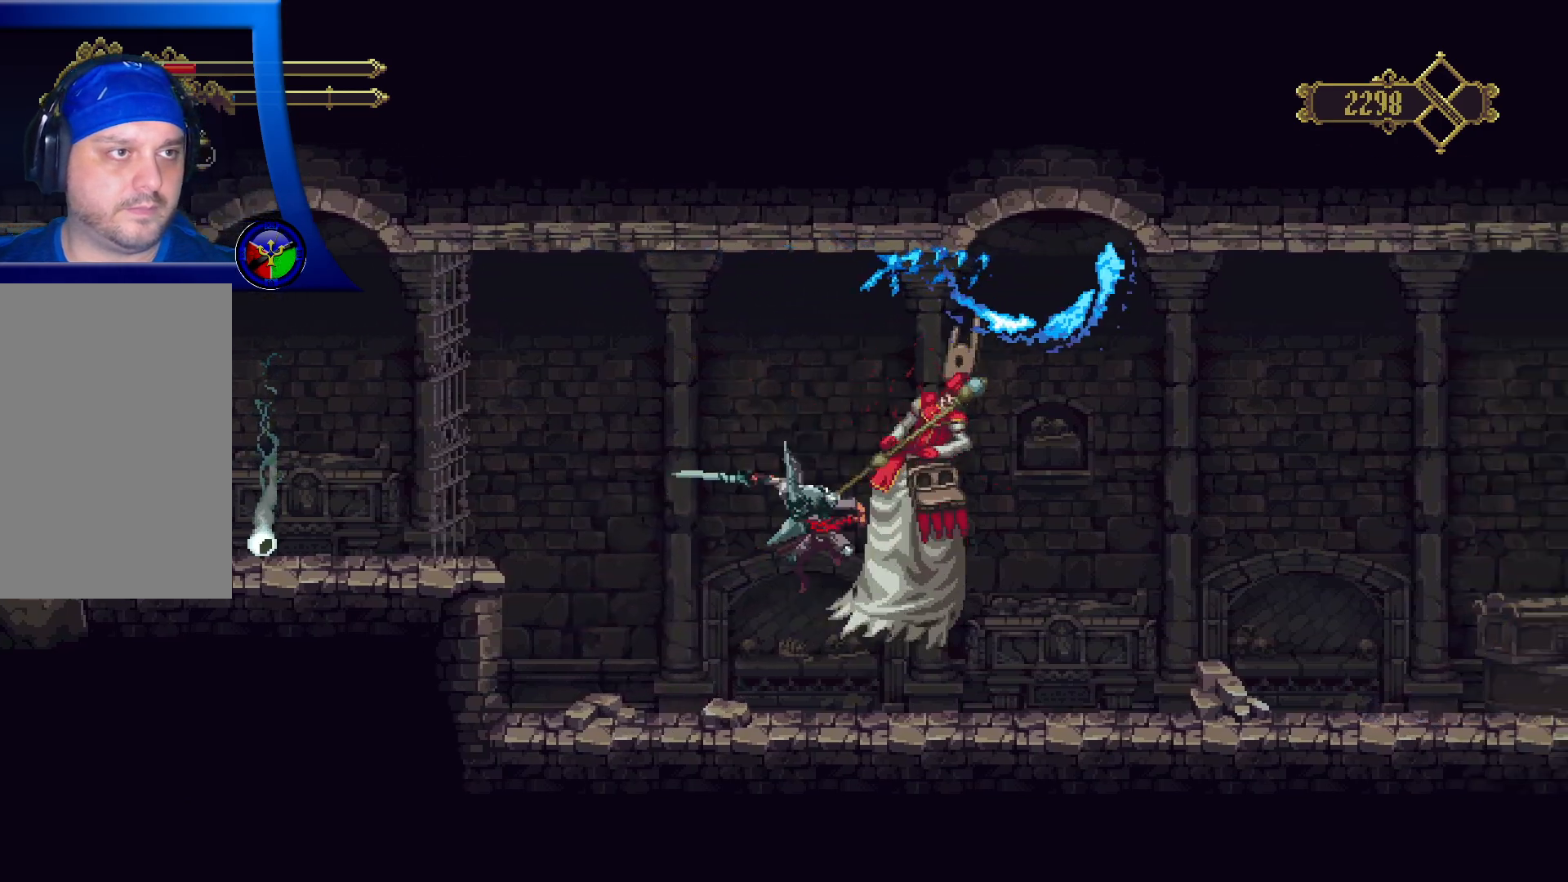
{"buttons": ["A"], "left_stick": "center", "right_stick": "center", "events": [[100, "X", "up"], [167, "A", "up"], [400, "A", "down"]]}
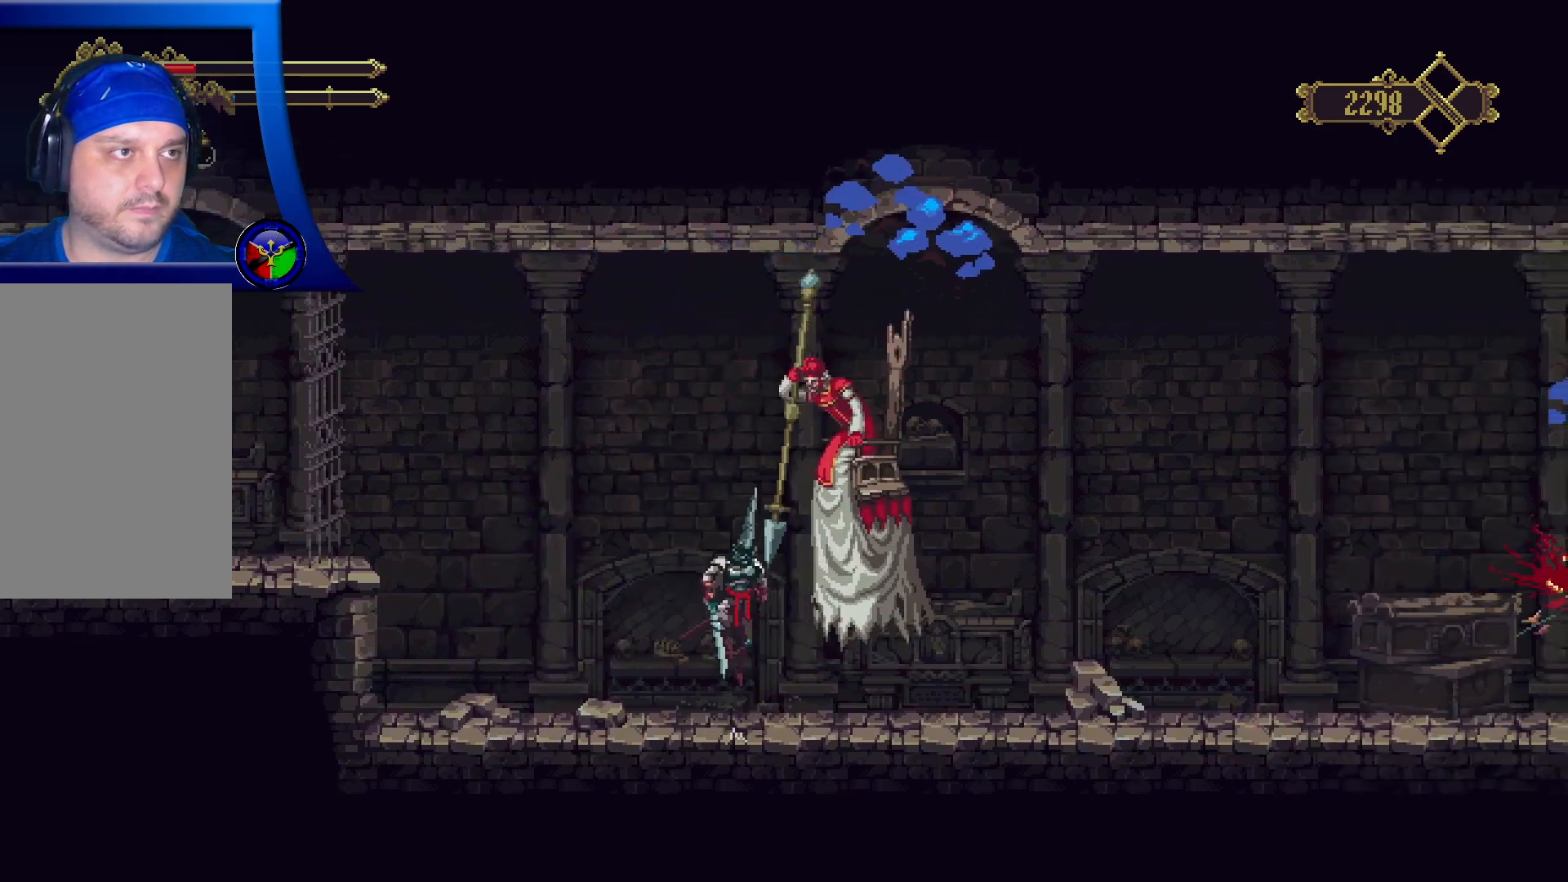
{"buttons": ["A"], "left_stick": "left", "right_stick": "center", "events": [[17, "X", "down"], [367, "X", "up"], [383, "left_stick", "left"]]}
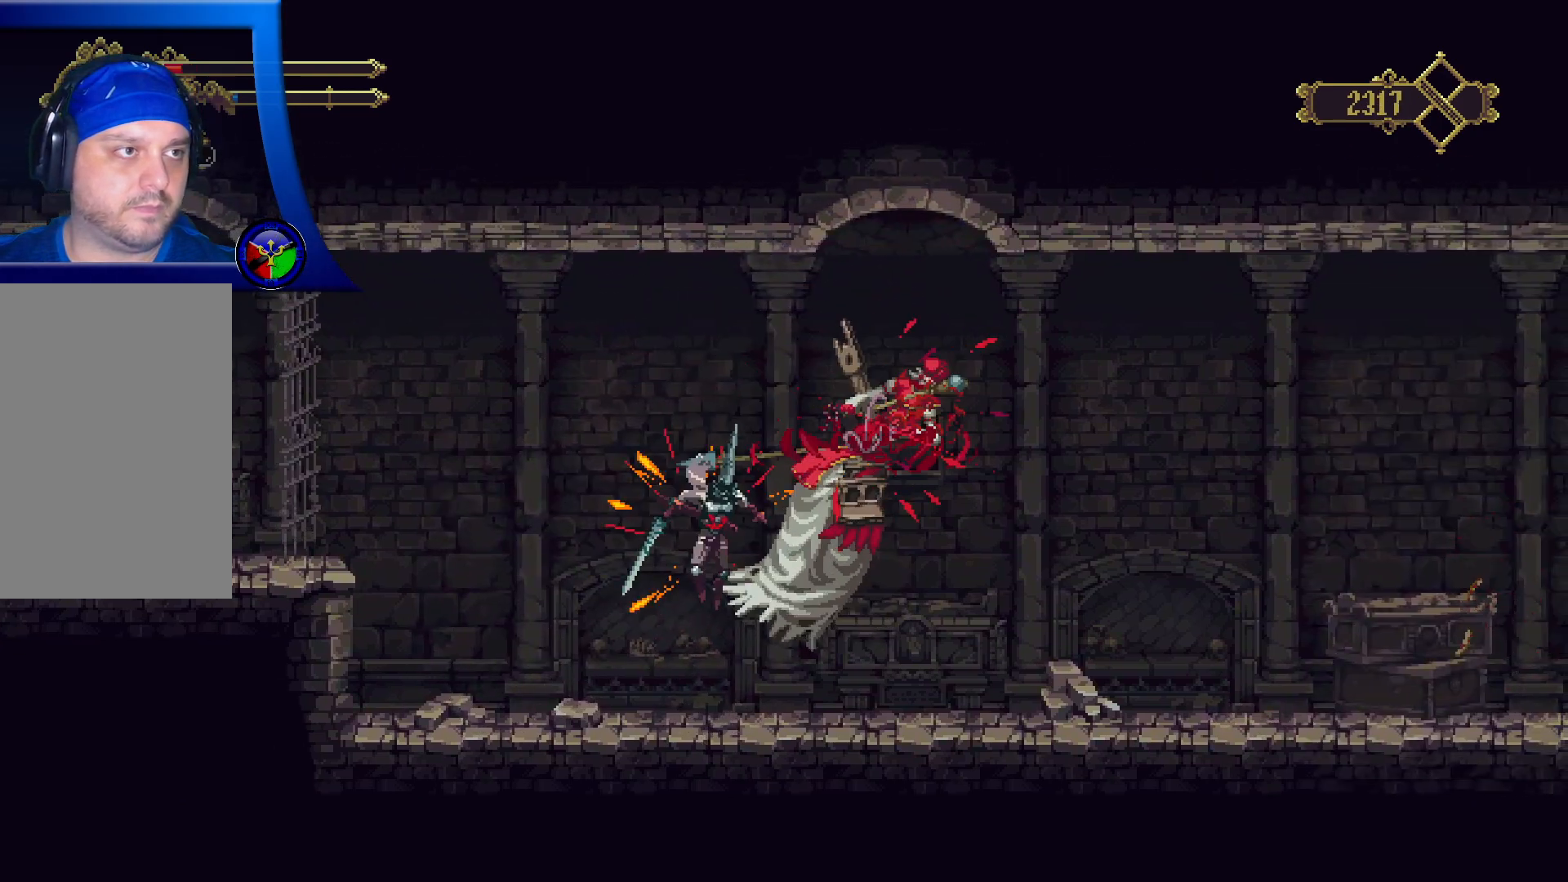
{"buttons": [], "left_stick": "left", "right_stick": "center", "events": [[33, "A", "up"]]}
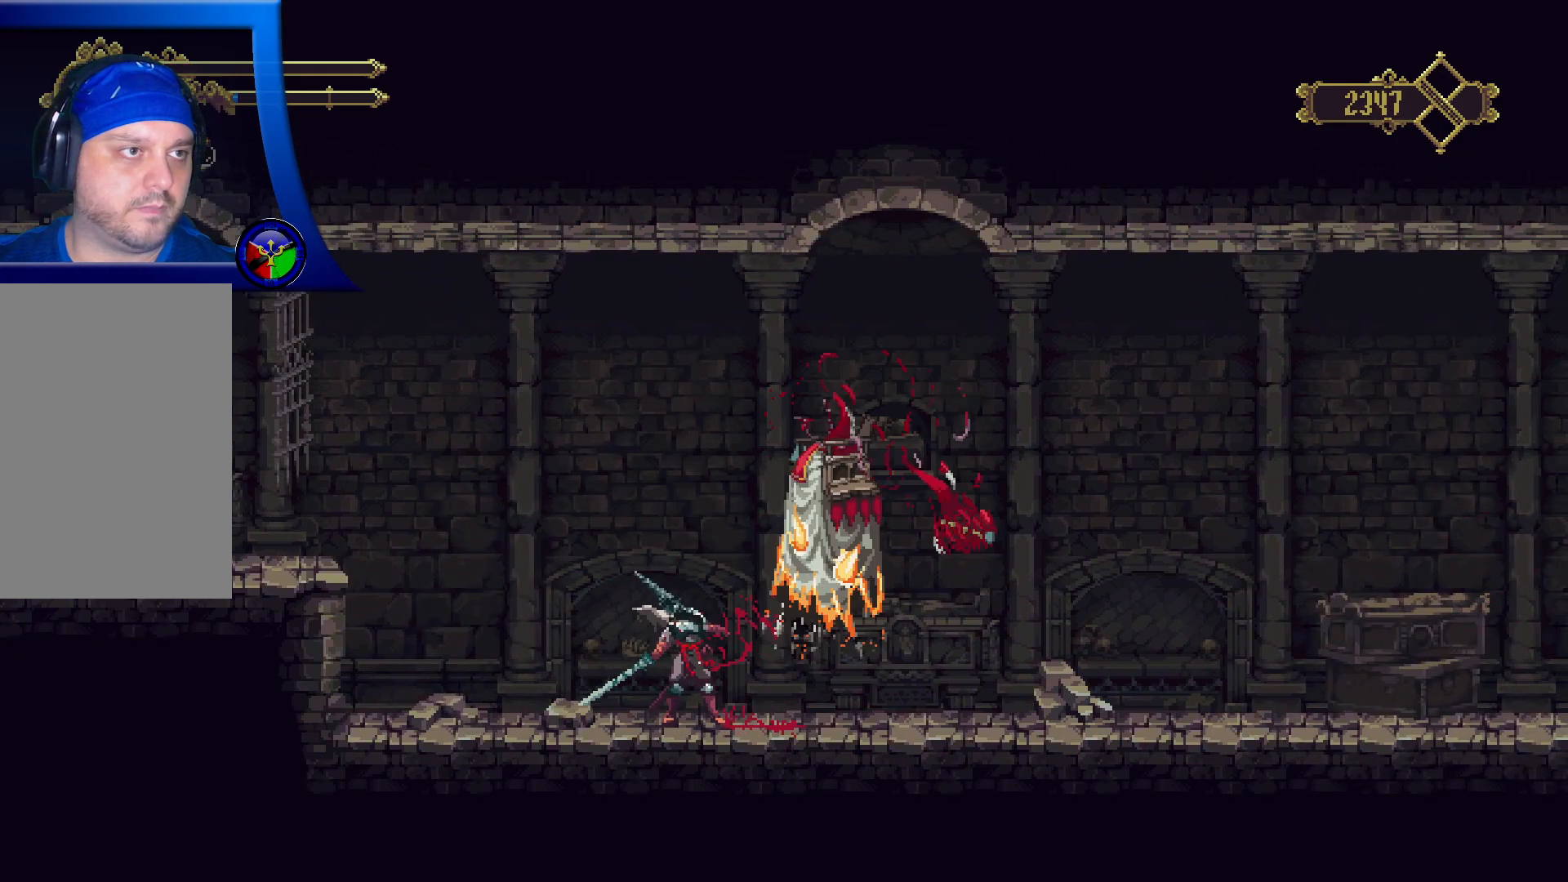
{"buttons": [], "left_stick": "center", "right_stick": "center", "events": [[33, "left_stick", "right"], [217, "left_stick", "center"]]}
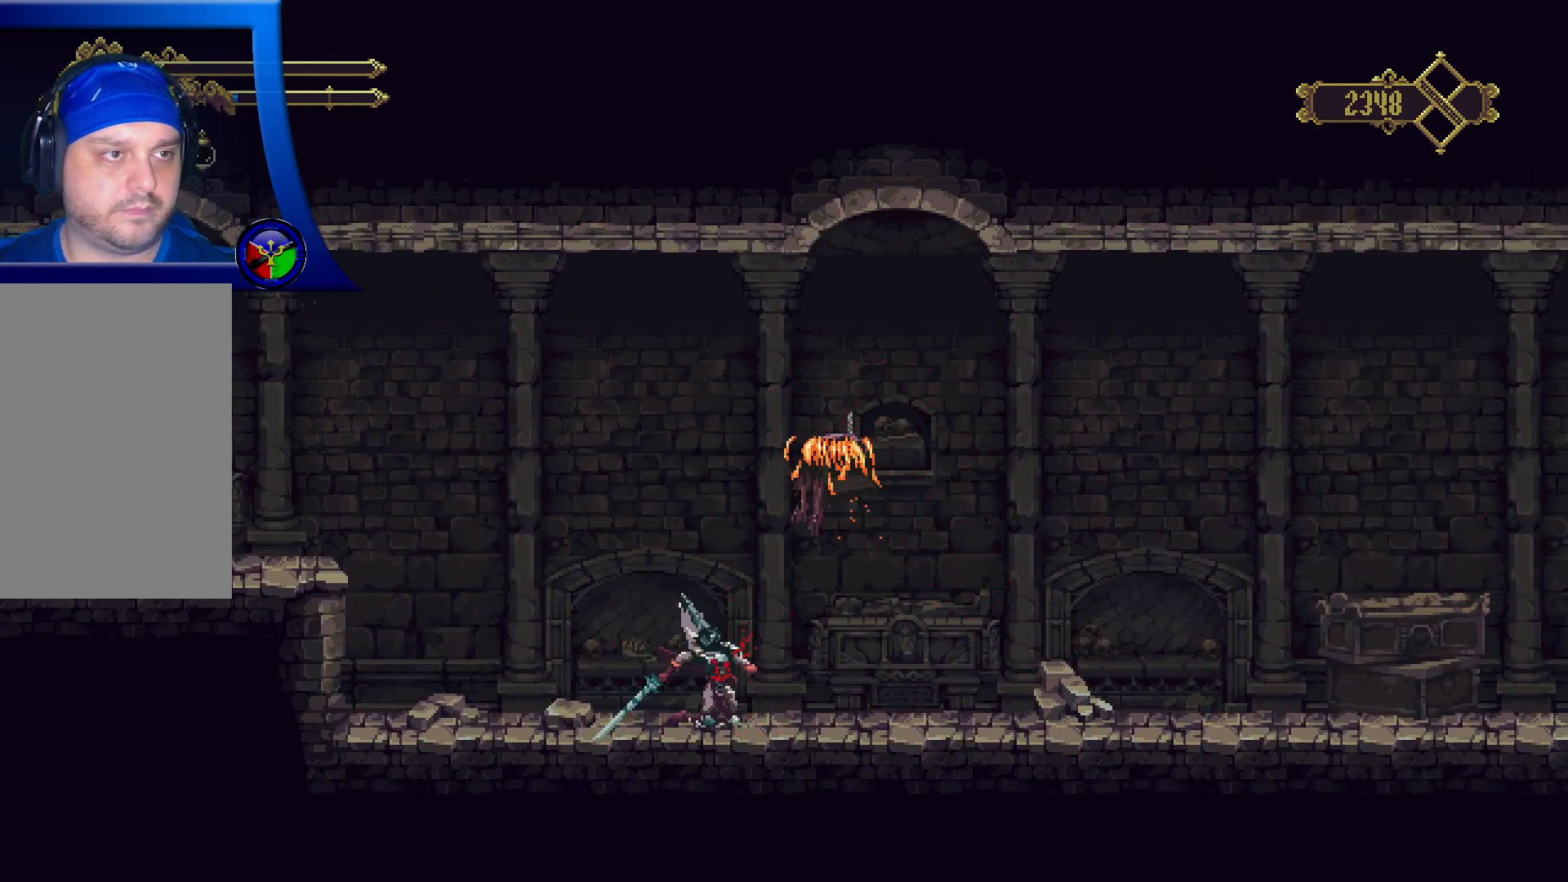
{"buttons": [], "left_stick": "left", "right_stick": "center", "events": [[150, "left_stick", "left"]]}
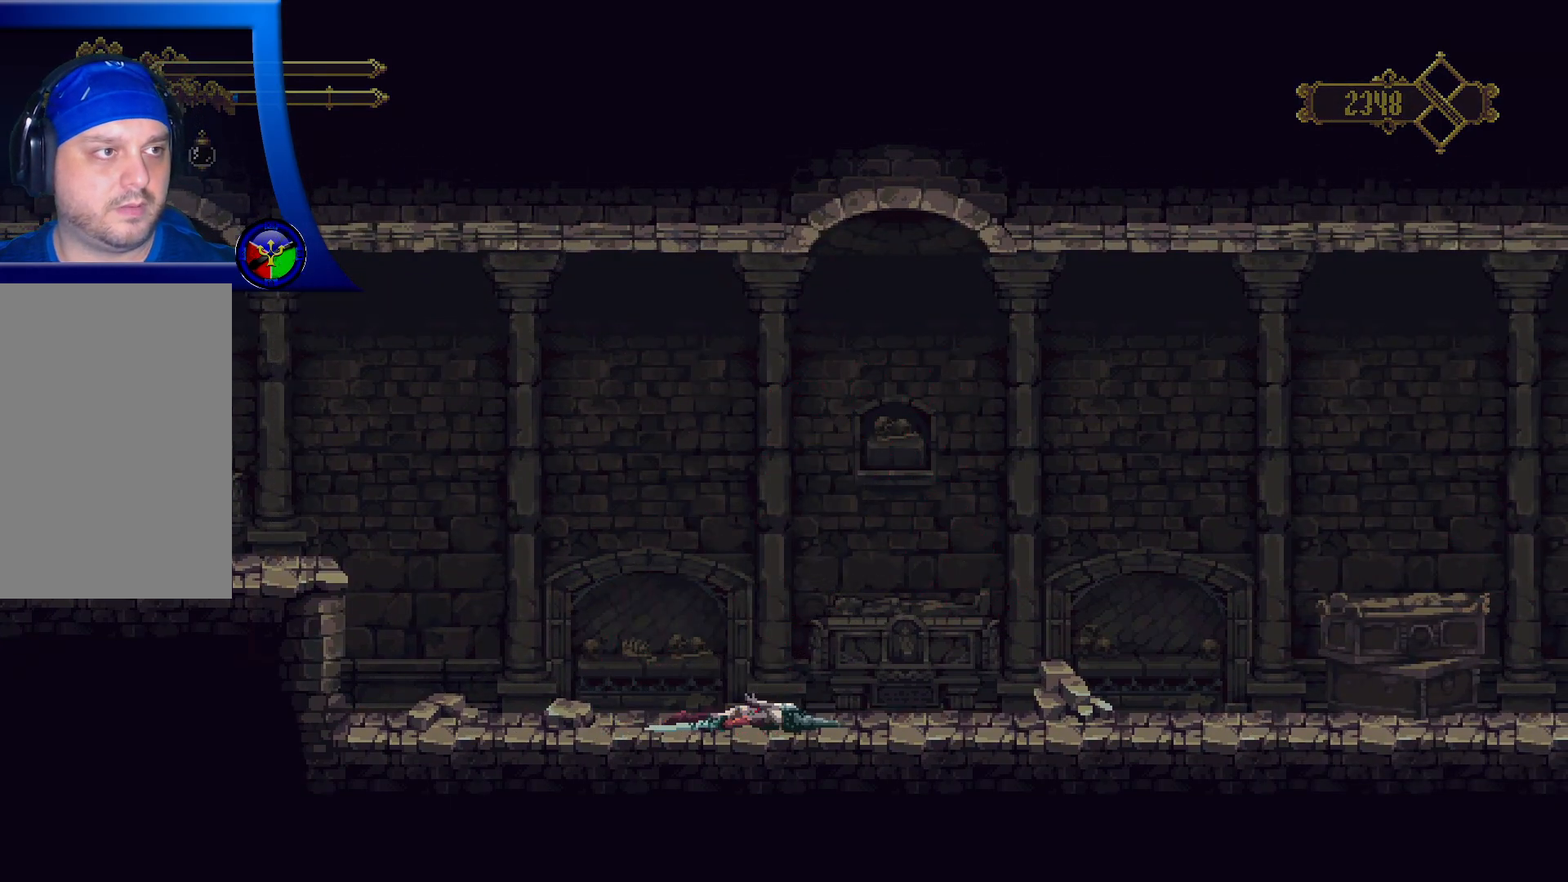
{"buttons": [], "left_stick": "center", "right_stick": "down-left", "events": [[350, "left_stick", "center"], [500, "right_stick", "down-left"]]}
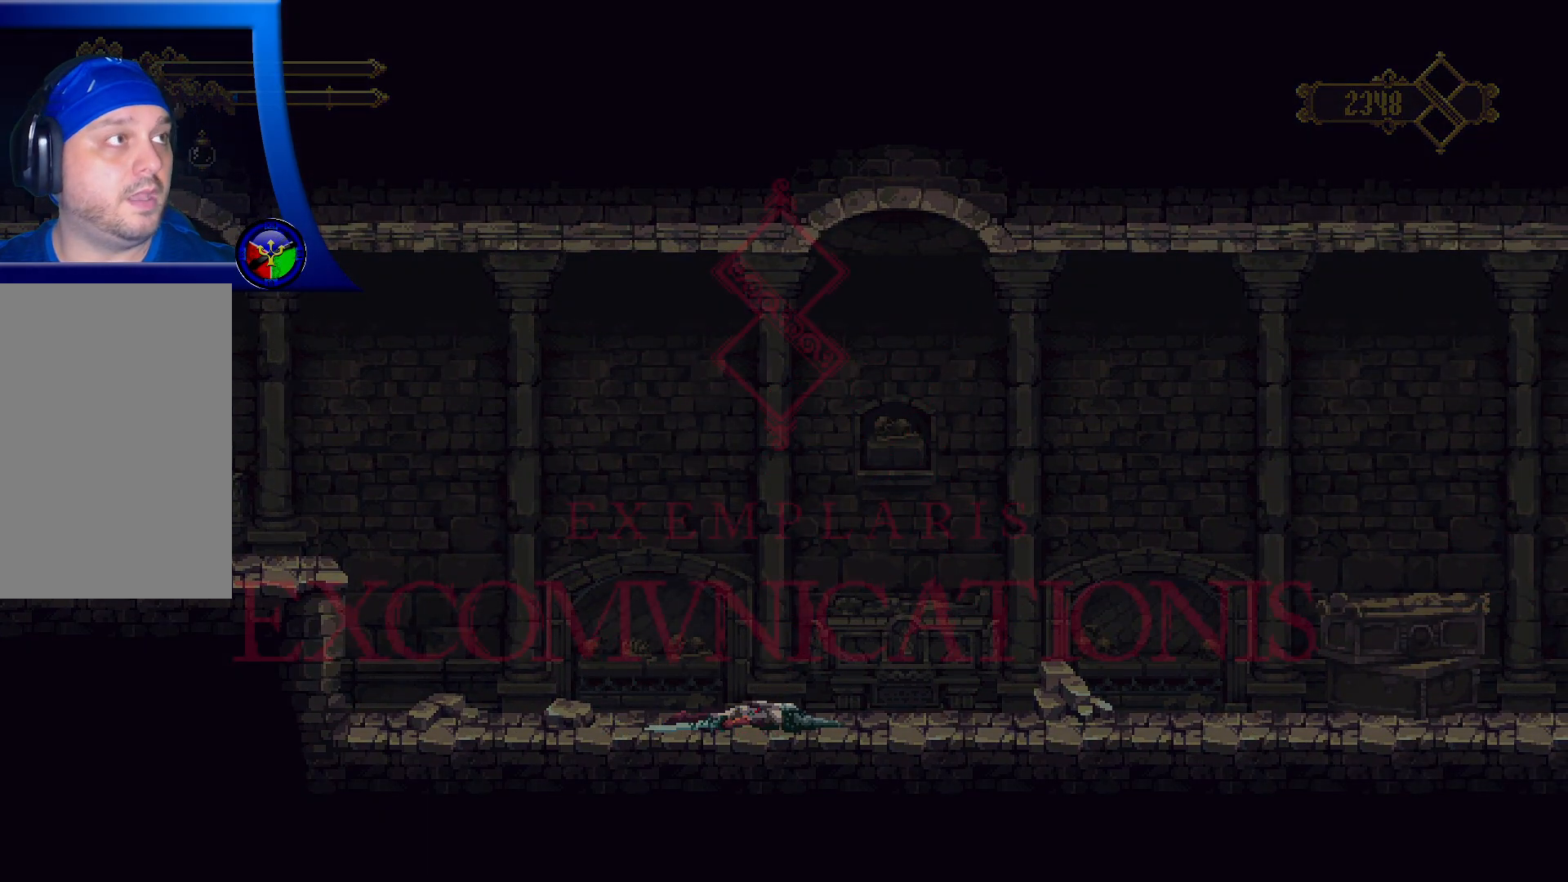
{"buttons": [], "left_stick": "center", "right_stick": "center", "events": [[117, "right_stick", "up-left"], [233, "right_stick", "center"]]}
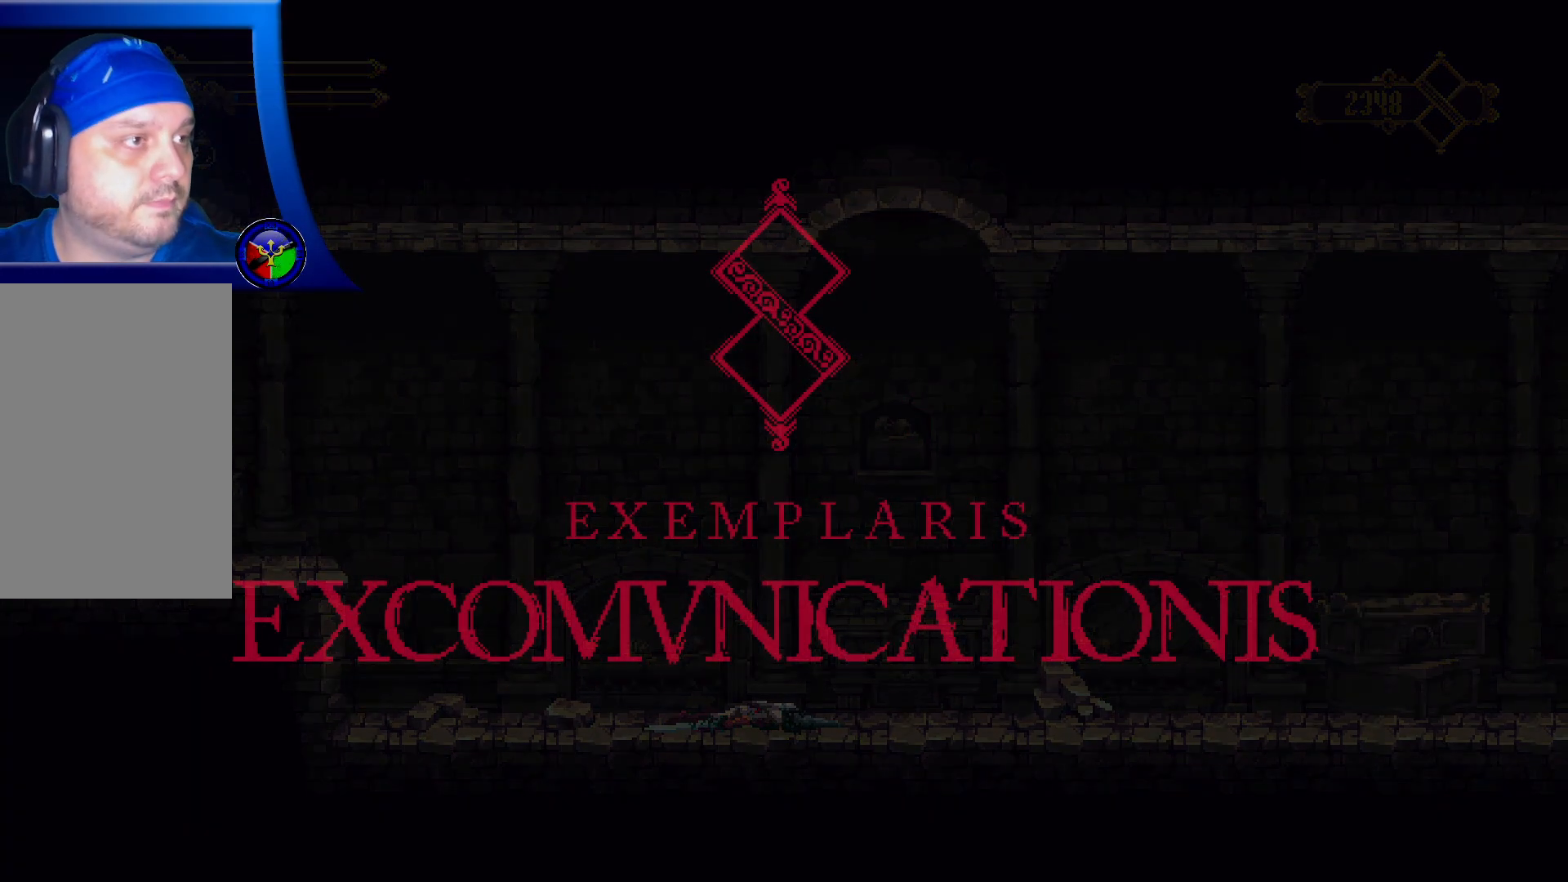
{"buttons": [], "left_stick": "center", "right_stick": "center", "events": []}
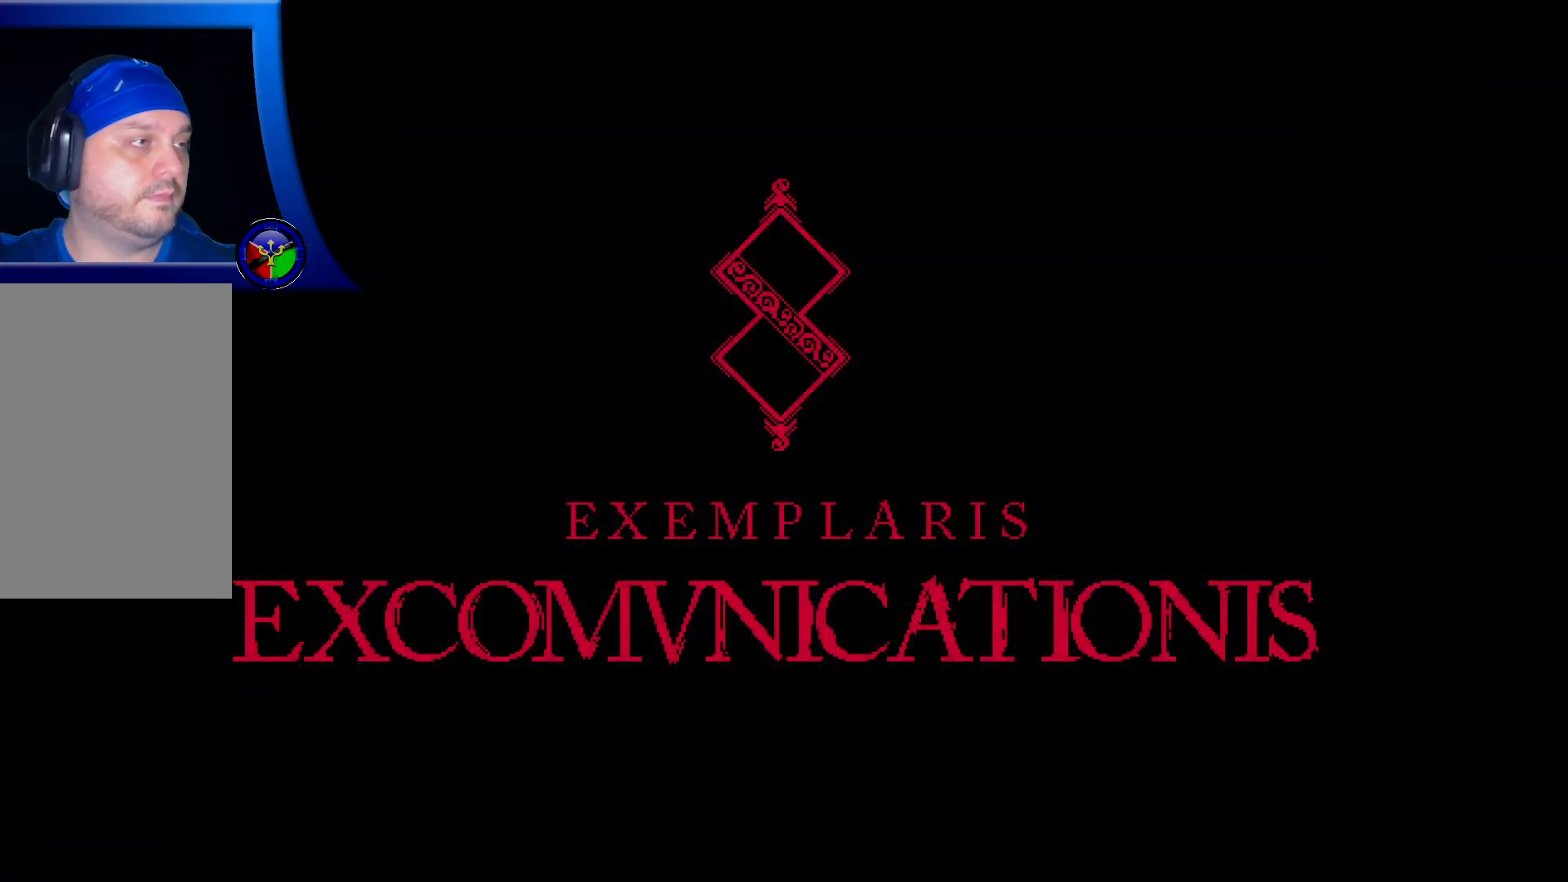
{"buttons": [], "left_stick": "center", "right_stick": "center", "events": []}
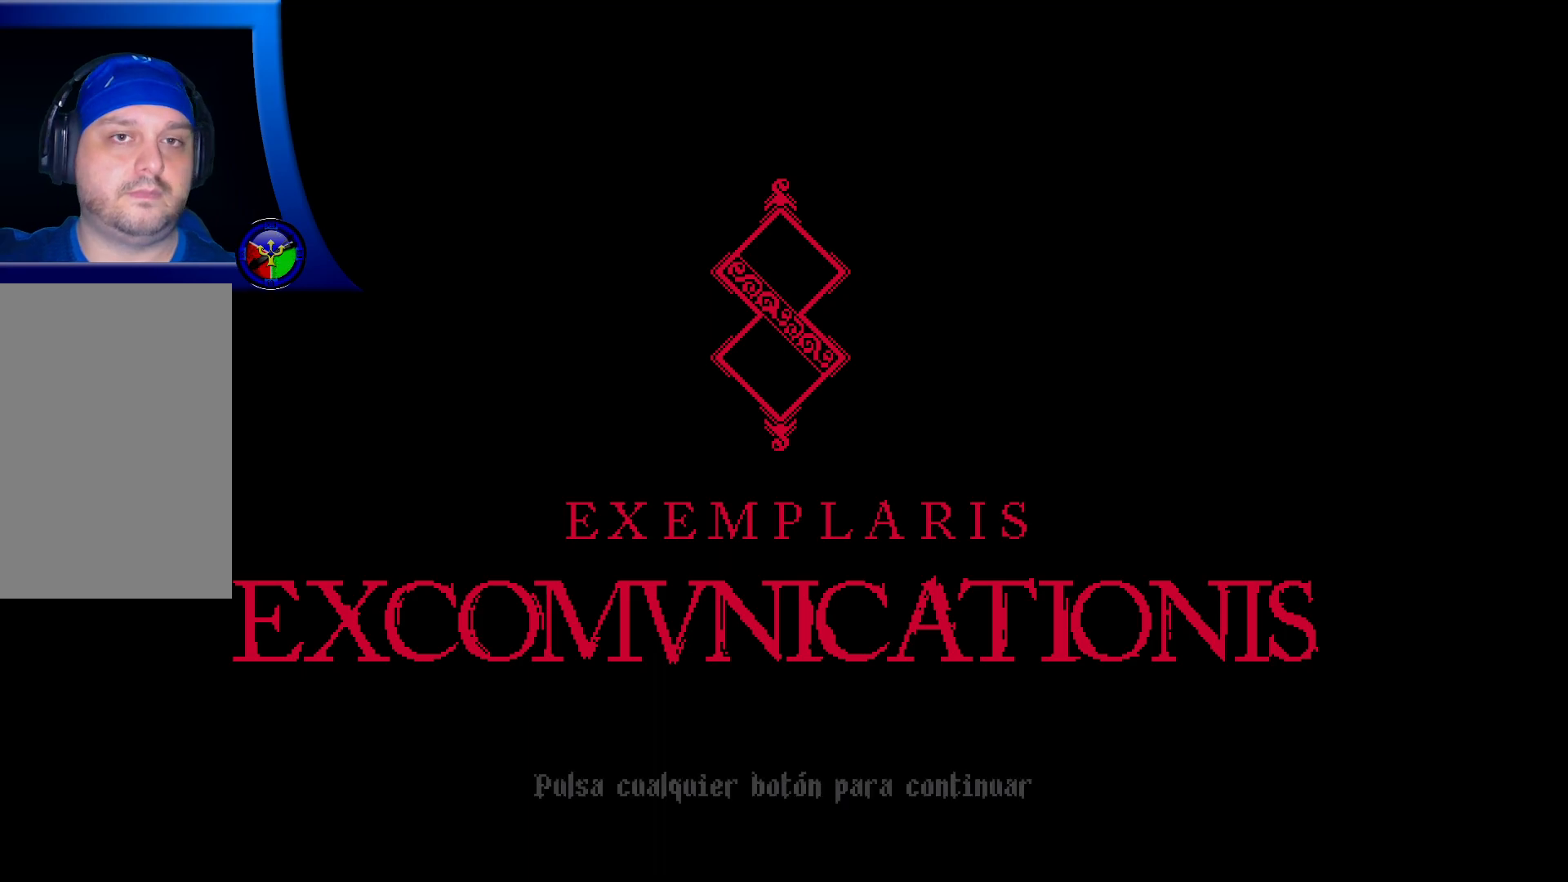
{"buttons": [], "left_stick": "center", "right_stick": "center", "events": []}
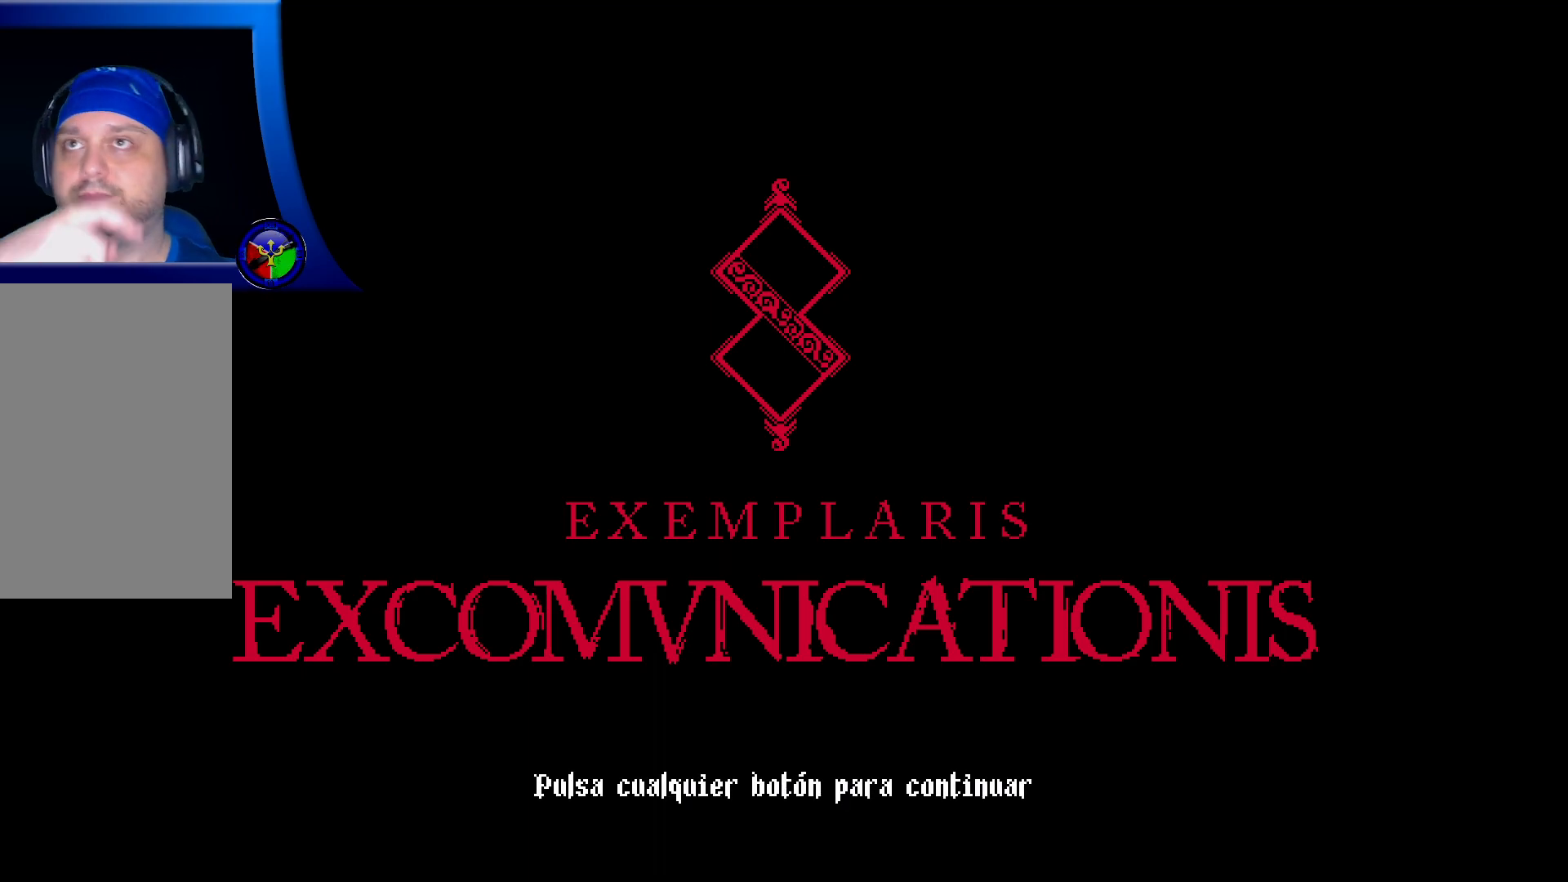
{"buttons": [], "left_stick": "center", "right_stick": "center", "events": []}
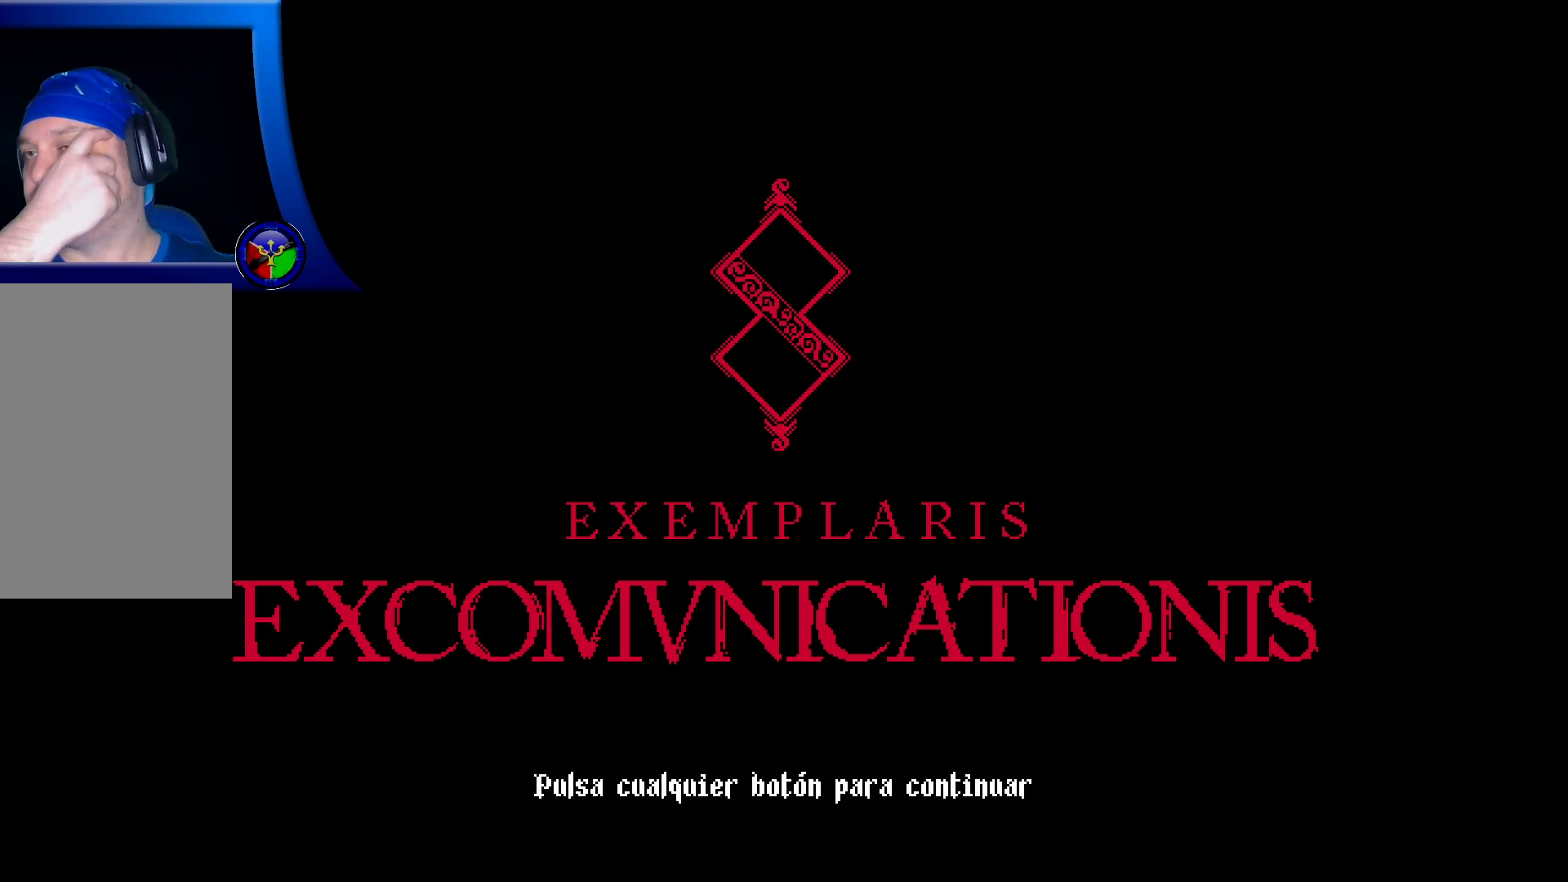
{"buttons": [], "left_stick": "center", "right_stick": "center", "events": []}
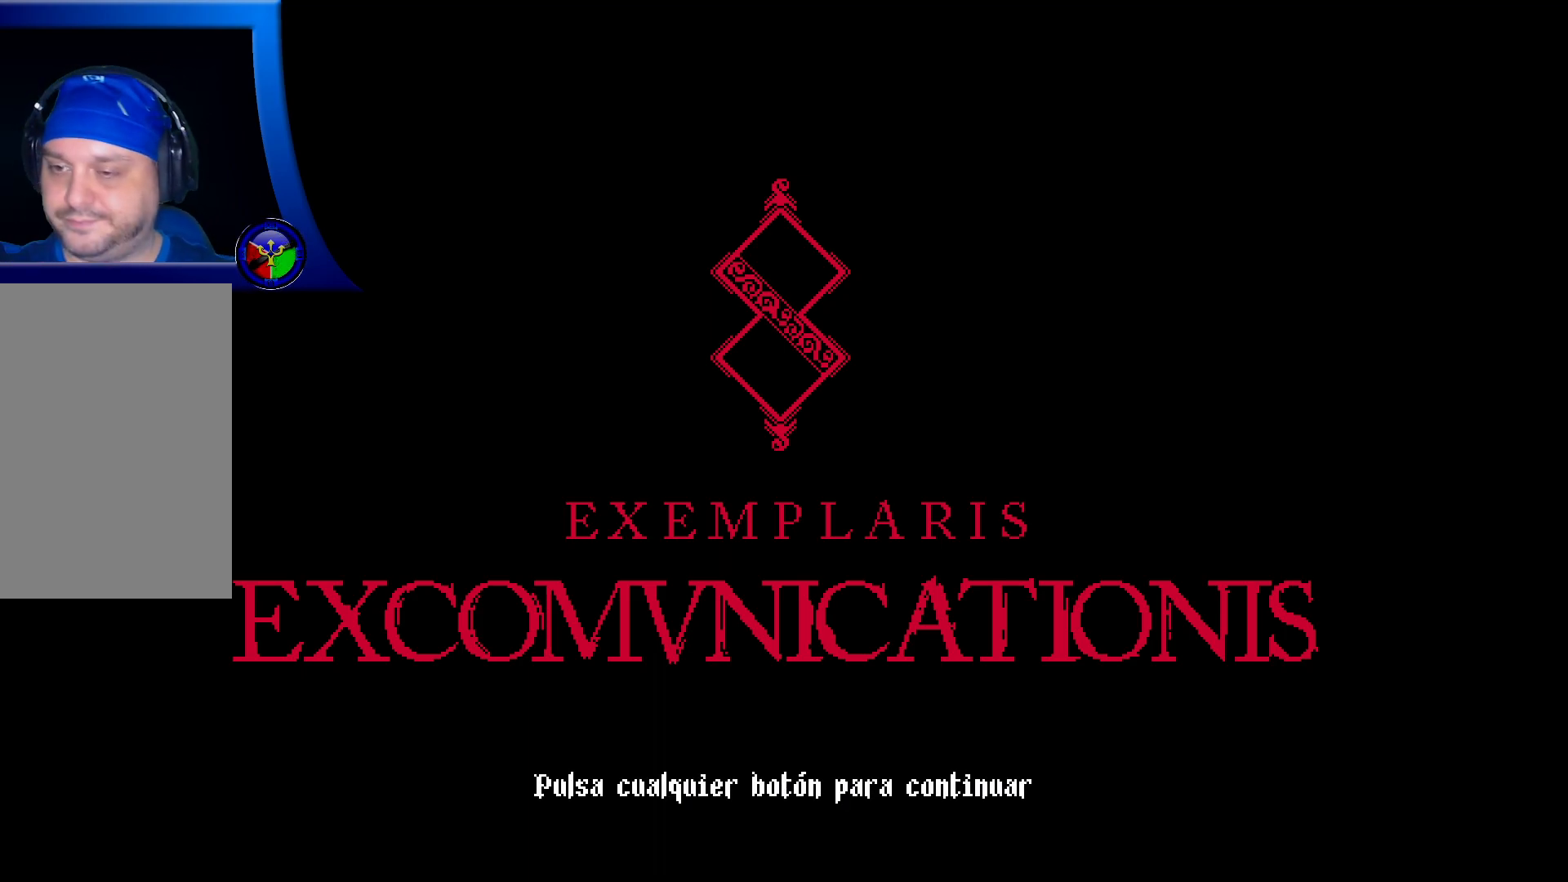
{"buttons": [], "left_stick": "center", "right_stick": "center", "events": []}
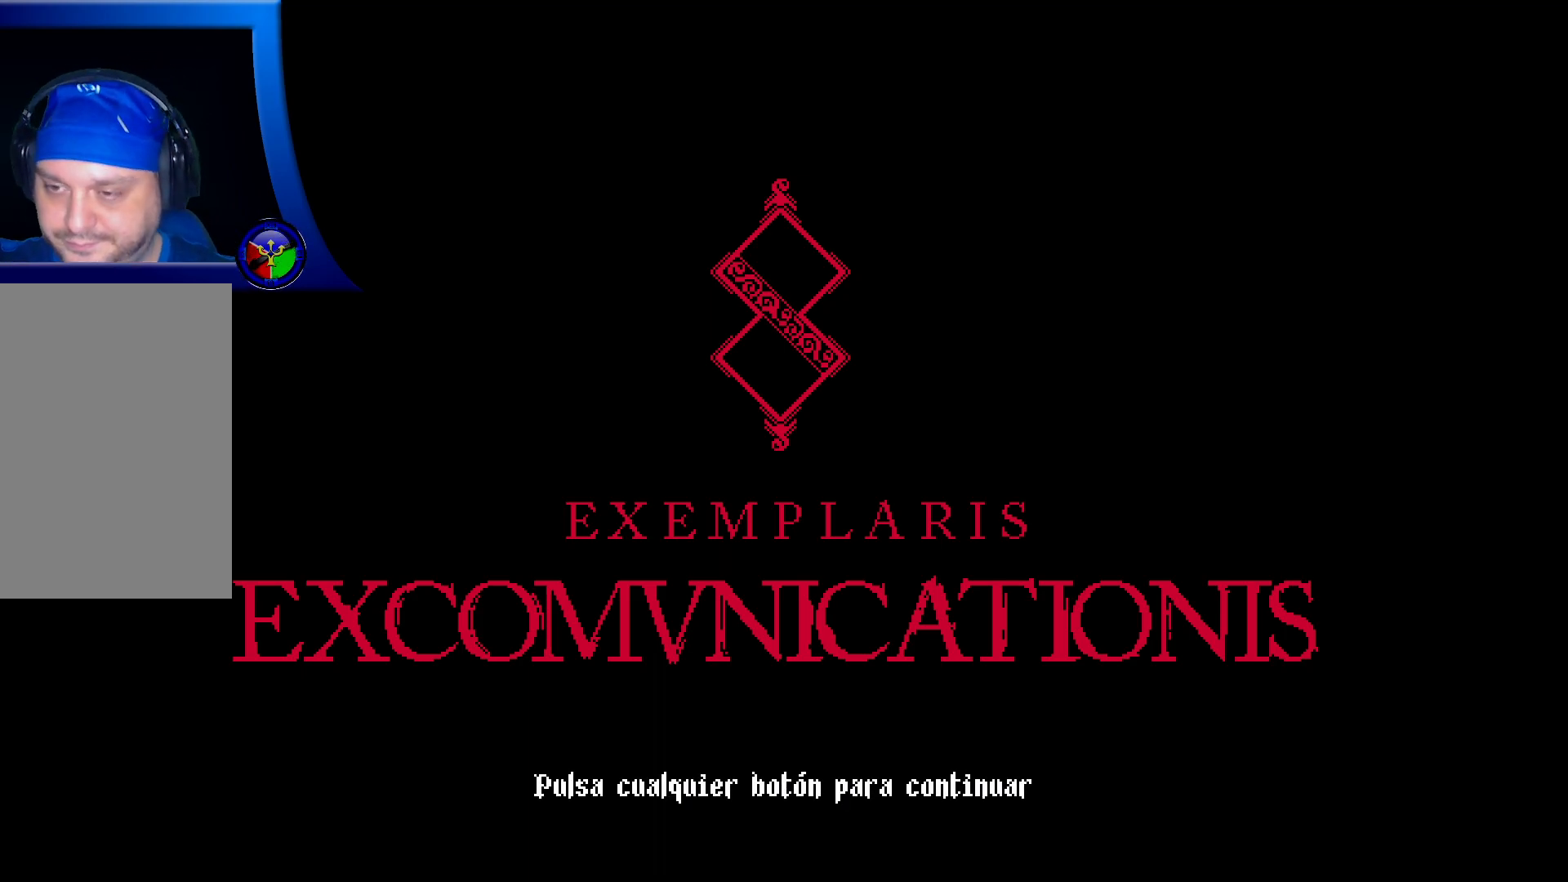
{"buttons": [], "left_stick": "center", "right_stick": "center", "events": []}